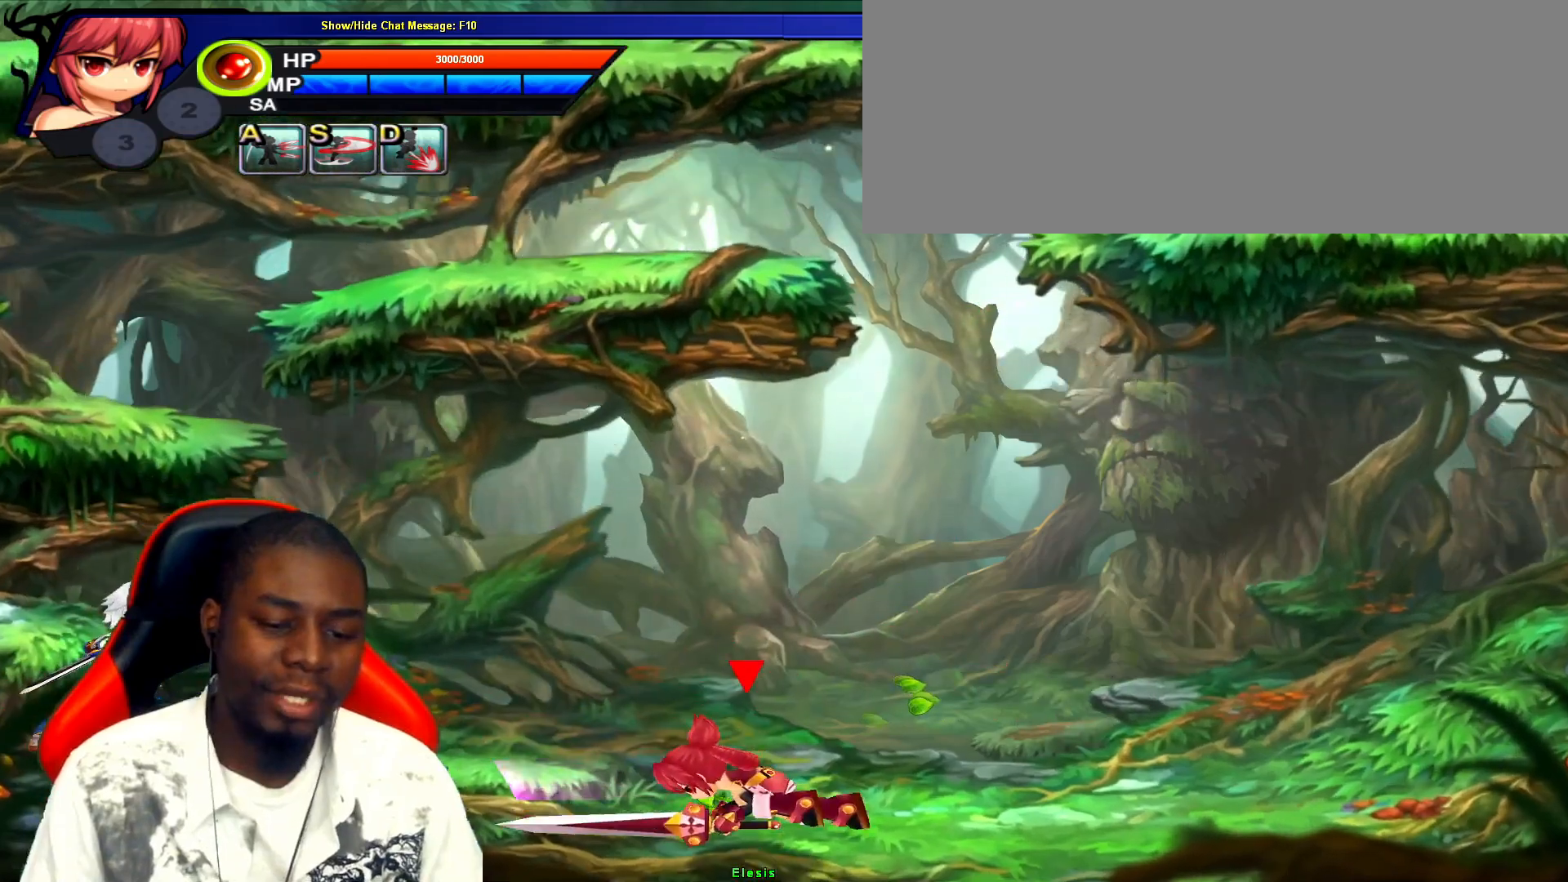
Gameplay with keyboard; each line is a JSON object with the keys held at the frame after it. "events" lists presses ("down") and releases ("up") of ".", "/", "0", "1", "2", "3", "4", "5", "6", "7", "8", "9", "a", "alt_l", "alt_r", "b", "backslash", "backspace", "c", "caps_lock", "comma", "ctrl_l", "ctrl_r", "d", "down", "e", "equals", "escape", "f", "f1", "f10", "f11", "f12", "f2", "f3", "f4", "f5", "f6", "f7", "f8", "f9", "g", "h", "i", "j", "k", "l", "lbracket", "left", "m", "minus", "n", "o", "p", "q", "quote", "r", "rbracket", "return", "right", "s", "semicolon", "shift_l", "shift_r", "space", "super", "t", "tab", "tilde", "u", "up", "v", "w", "x", "y" and "z" between this image and that frame as [ms after this image, input, new state], when the widget could be followed in between. No other keys are recorded. Mouse input is not recorded.
{"keys": [], "events": [[50, "right", "up"], [233, "right", "down"], [300, "up", "down"], [367, "left", "down"], [400, "right", "up"], [433, "left", "up"], [433, "up", "up"]]}
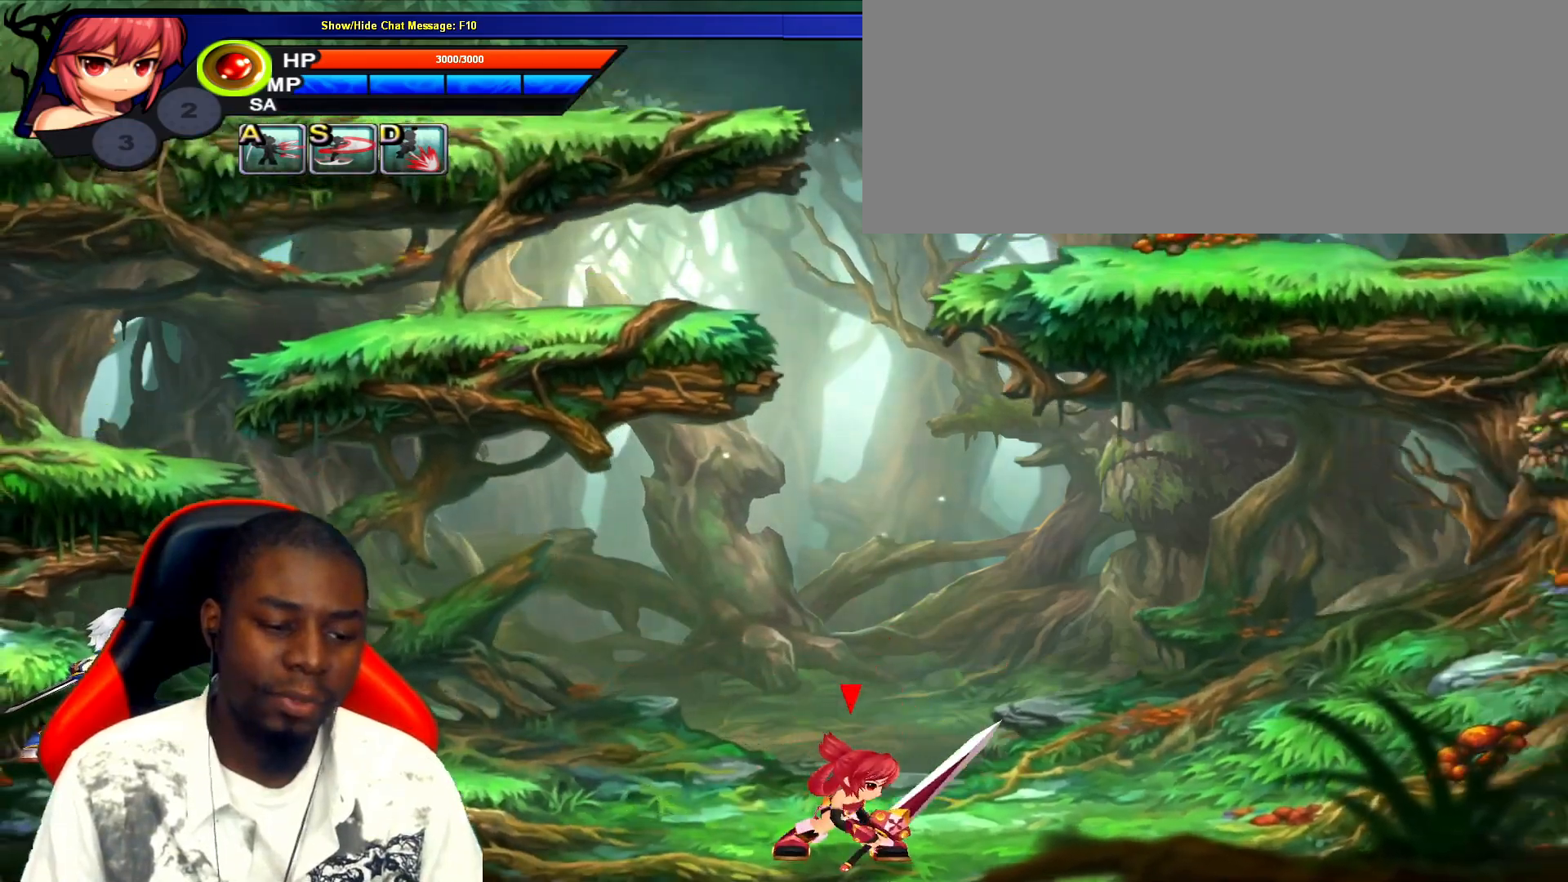
{"keys": ["right"], "events": [[33, "left", "down"], [317, "right", "down"], [350, "left", "up"], [350, "z", "down"], [417, "z", "up"]]}
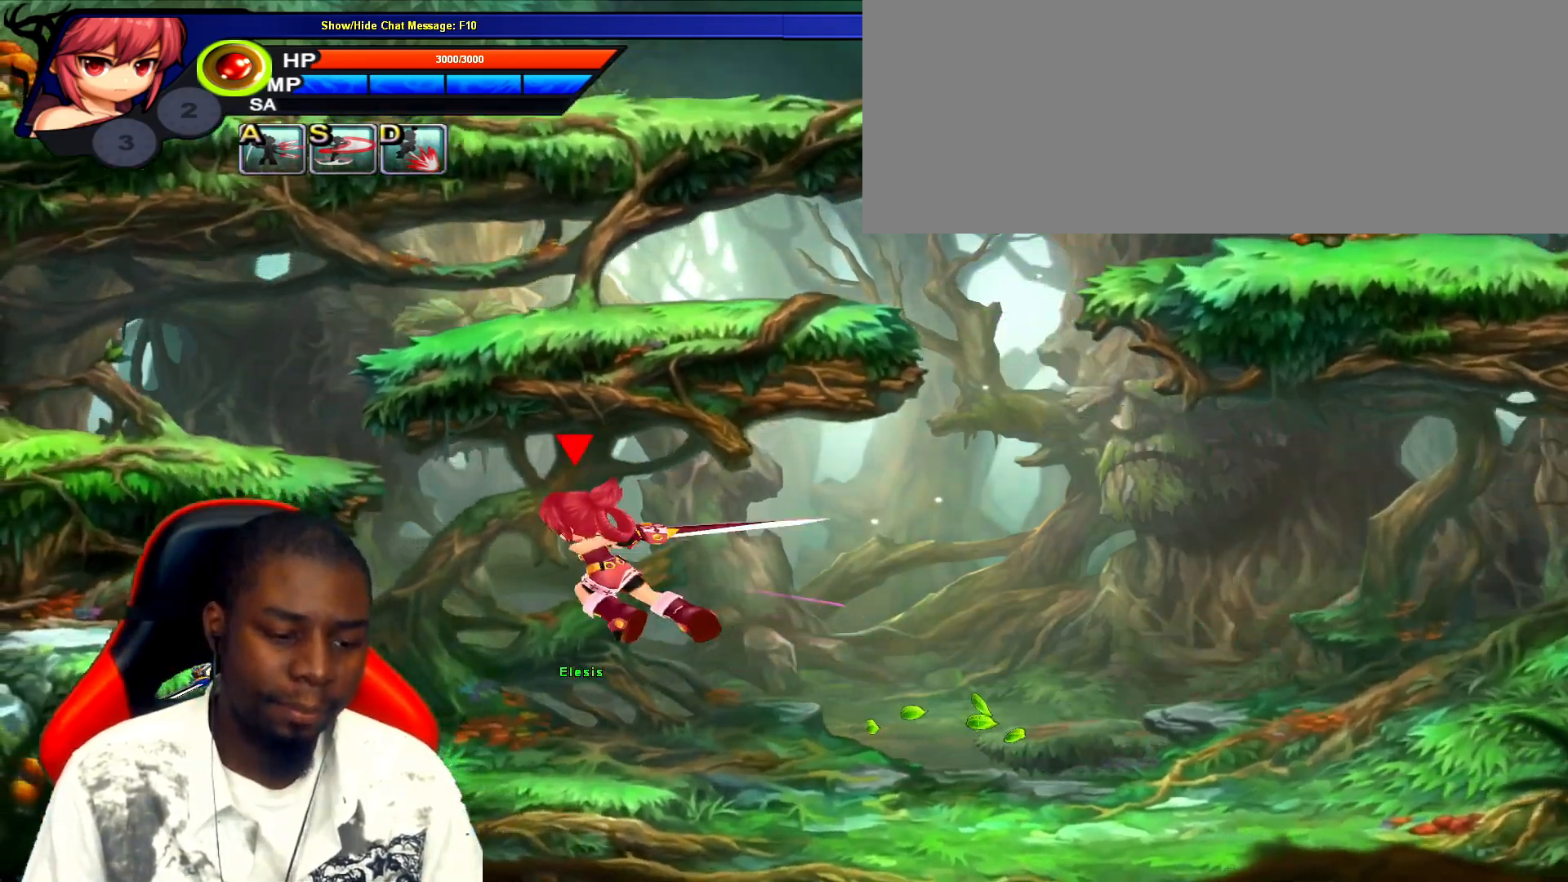
{"keys": ["right"], "events": []}
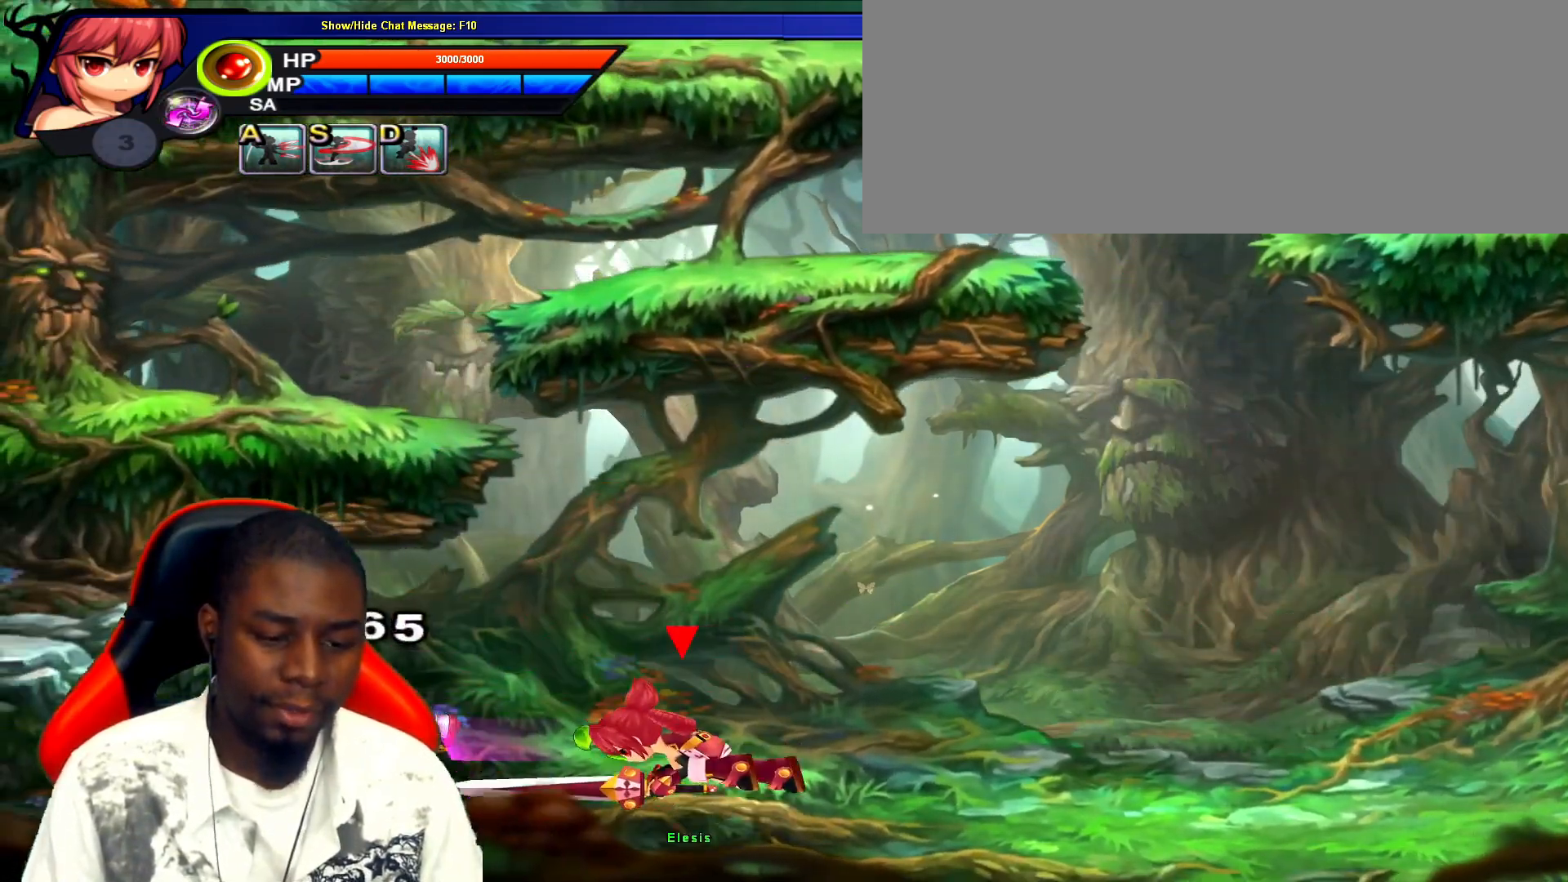
{"keys": ["left", "right", "up"], "events": [[67, "right", "up"], [250, "right", "down"], [317, "right", "up"], [383, "right", "down"], [450, "up", "down"], [483, "left", "down"]]}
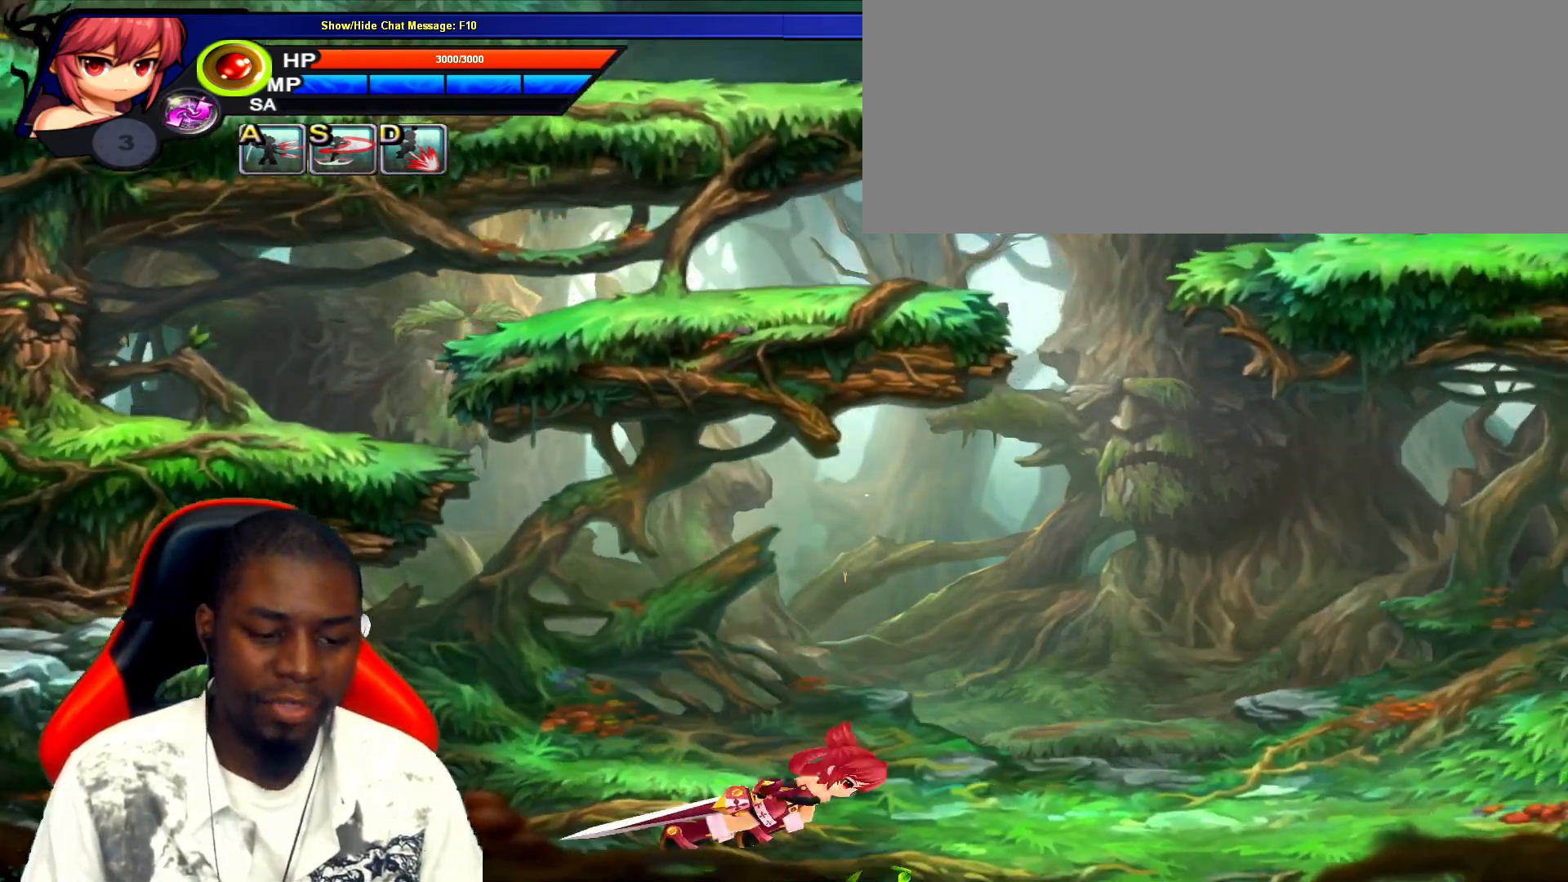
{"keys": ["right"], "events": [[33, "right", "up"], [33, "up", "up"], [67, "left", "up"], [133, "left", "down"], [300, "right", "down"], [300, "z", "down"], [417, "left", "up"], [417, "z", "up"]]}
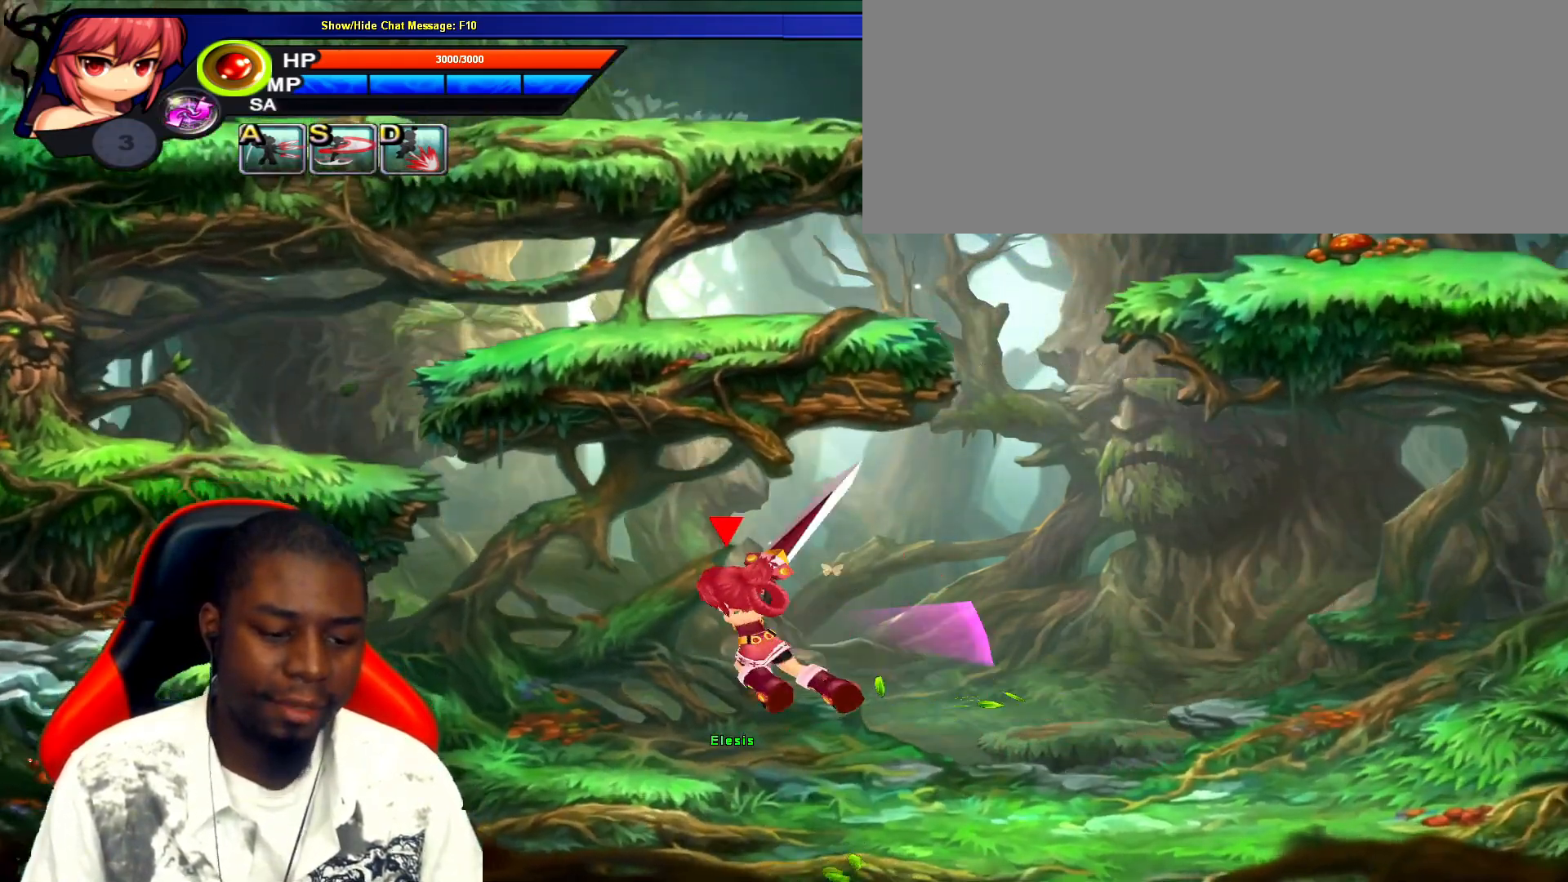
{"keys": ["right", "up"], "events": [[367, "right", "up"], [467, "right", "down"], [500, "up", "down"]]}
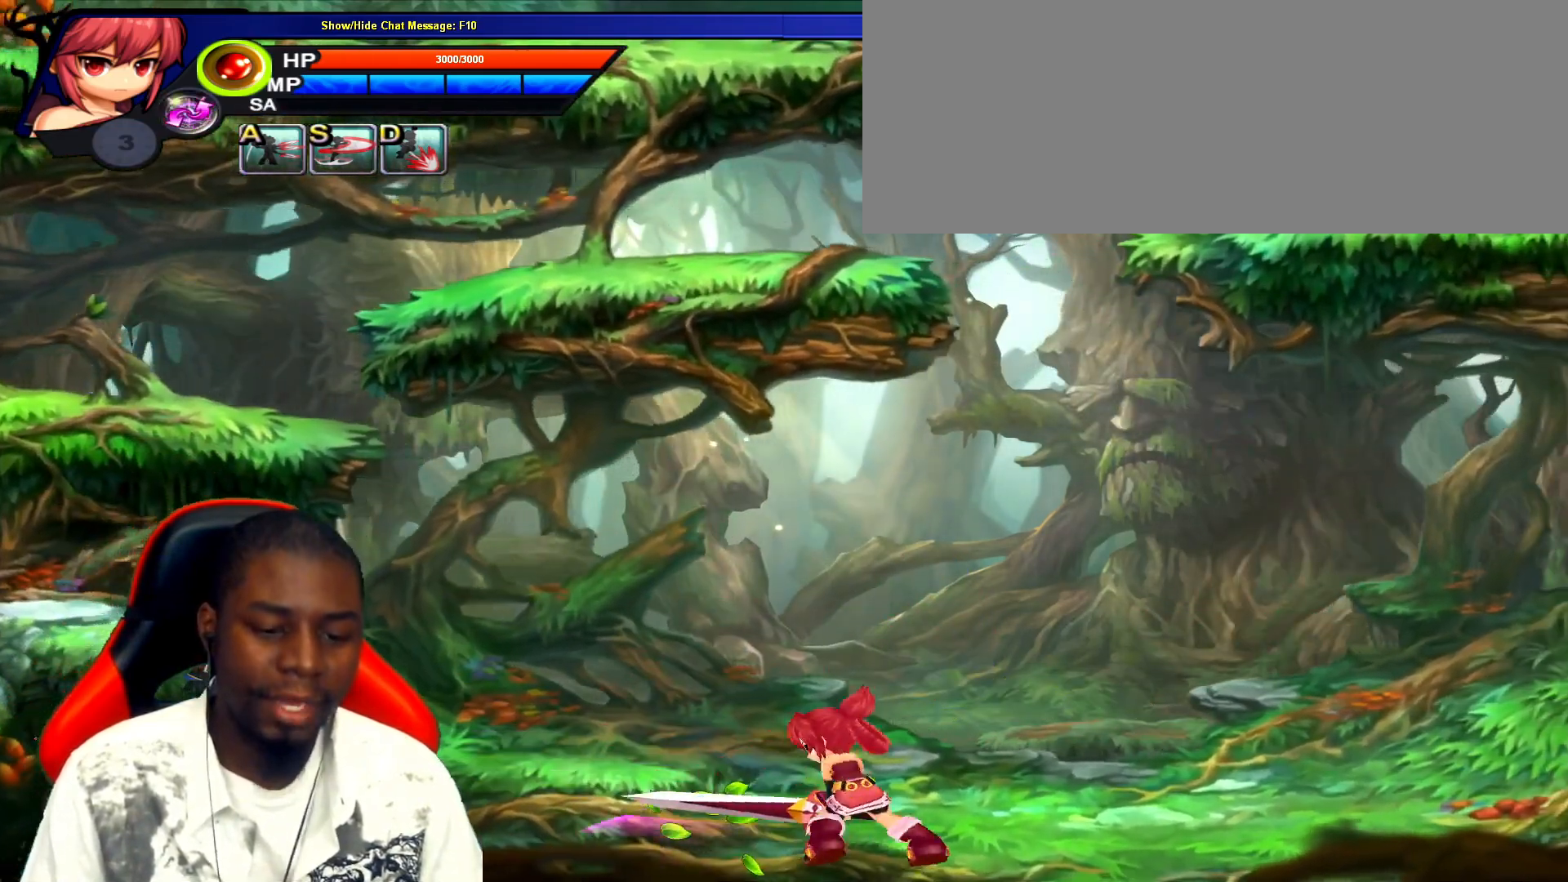
{"keys": ["right", "z"], "events": [[67, "left", "down"], [117, "right", "up"], [150, "up", "up"], [183, "left", "up"], [217, "left", "down"], [350, "right", "down"], [400, "left", "up"], [467, "z", "down"]]}
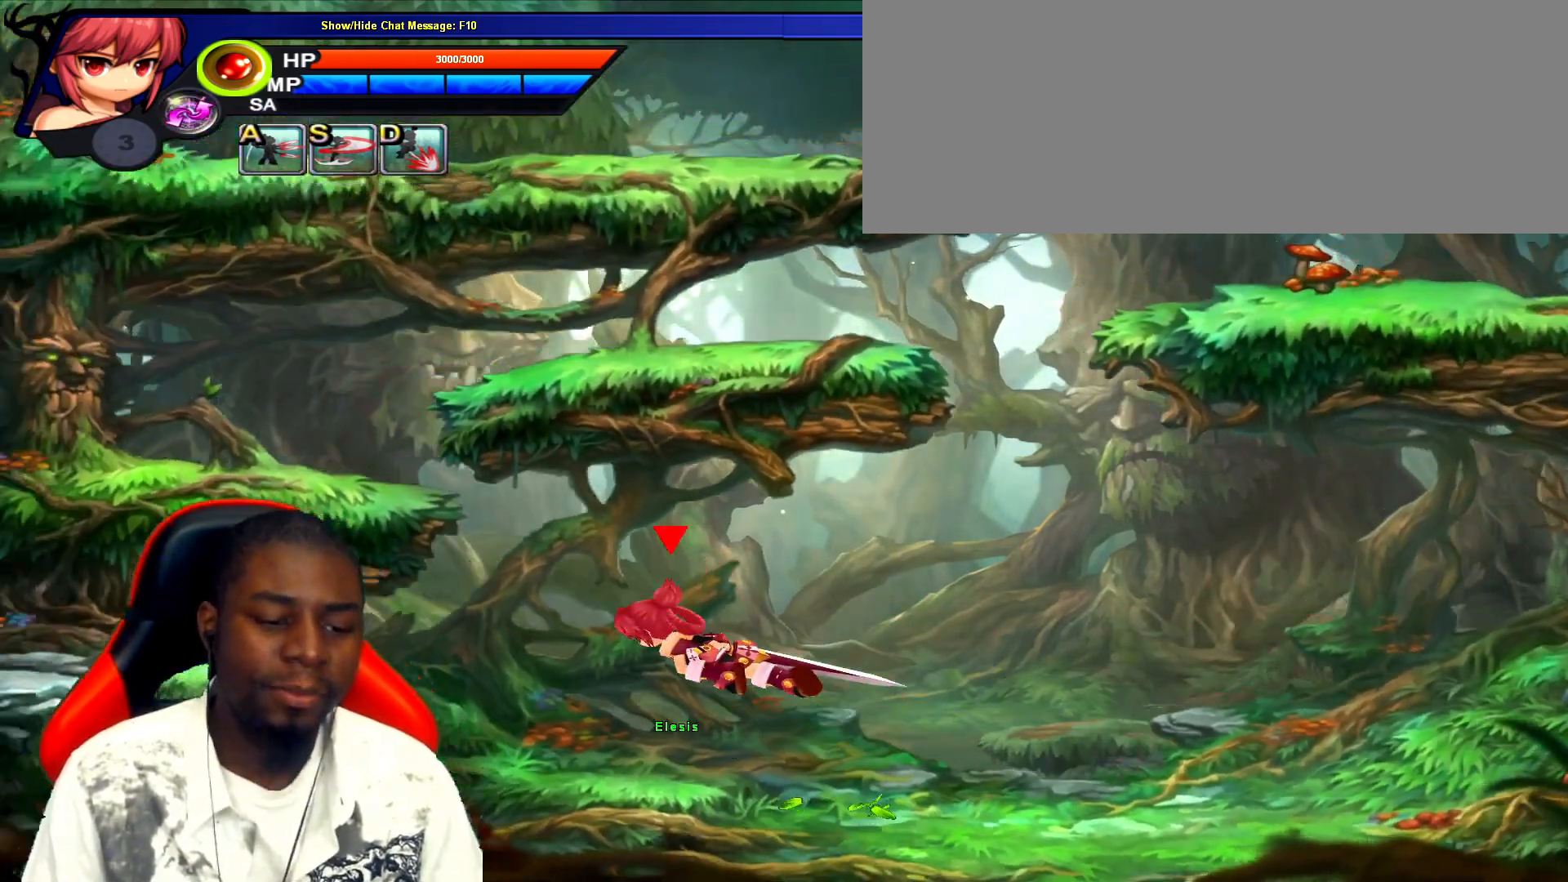
{"keys": ["right"], "events": [[33, "z", "up"]]}
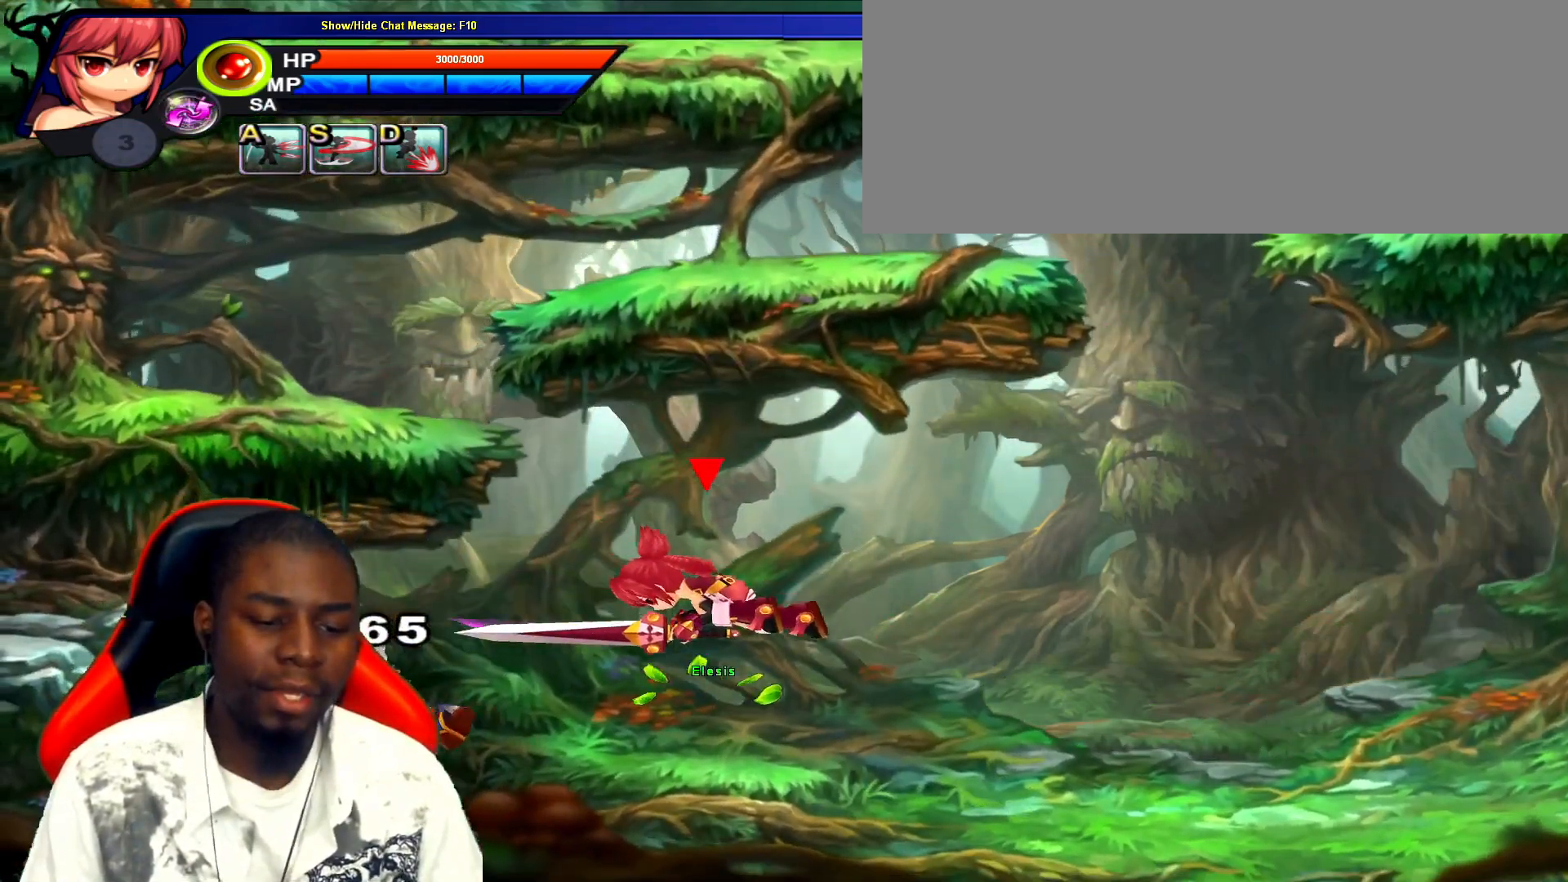
{"keys": [], "events": [[317, "up", "down"], [400, "left", "down"], [433, "right", "up"], [467, "left", "up"], [467, "up", "up"]]}
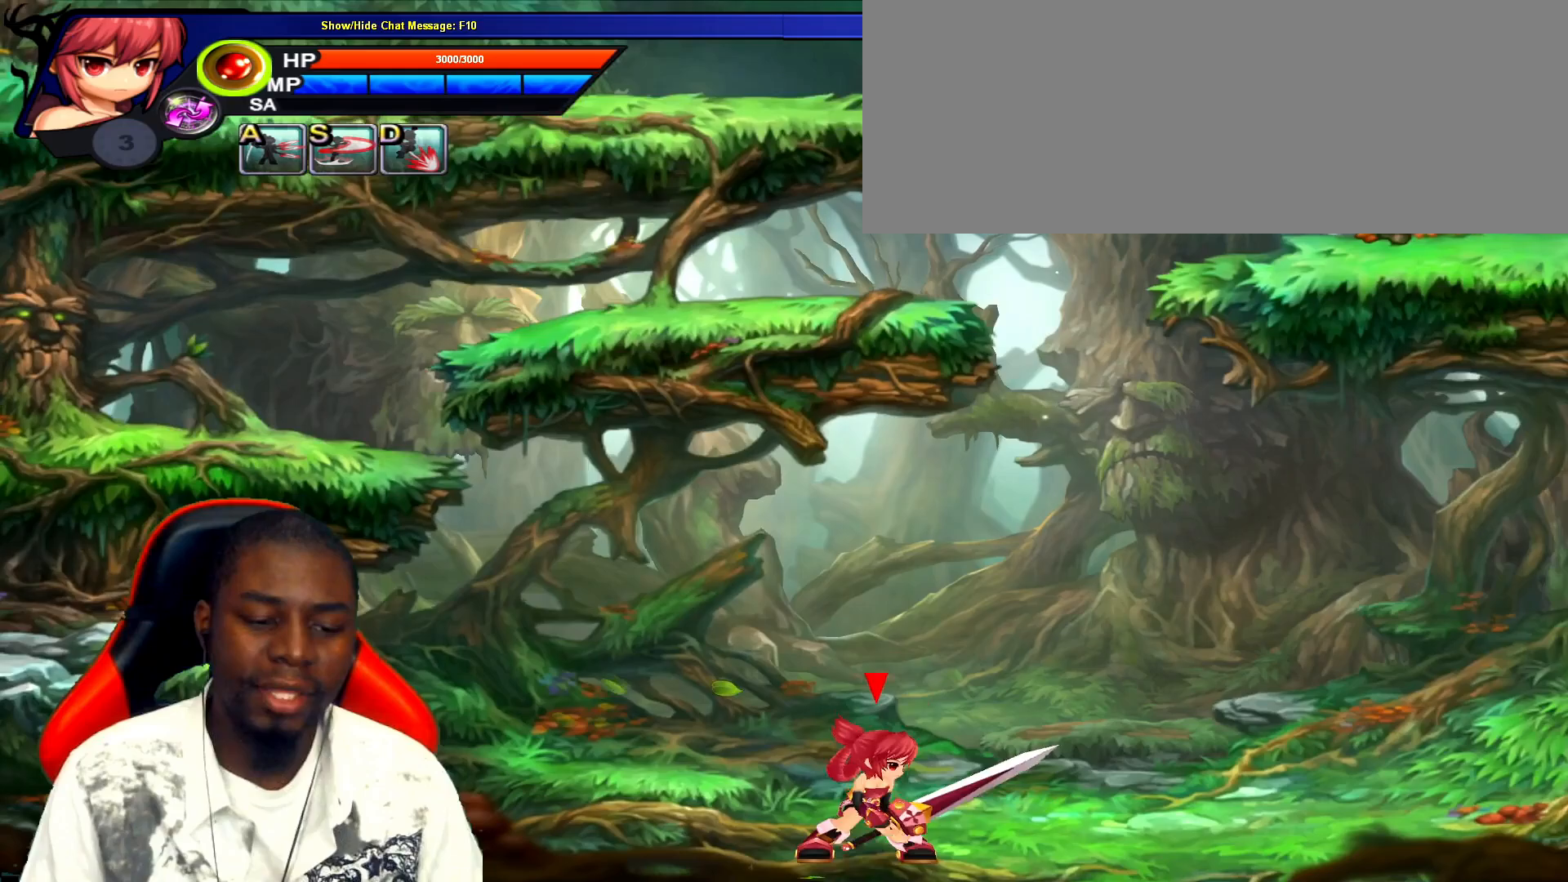
{"keys": ["right"], "events": [[33, "left", "down"], [100, "right", "down"], [167, "left", "up"], [250, "z", "down"], [317, "z", "up"]]}
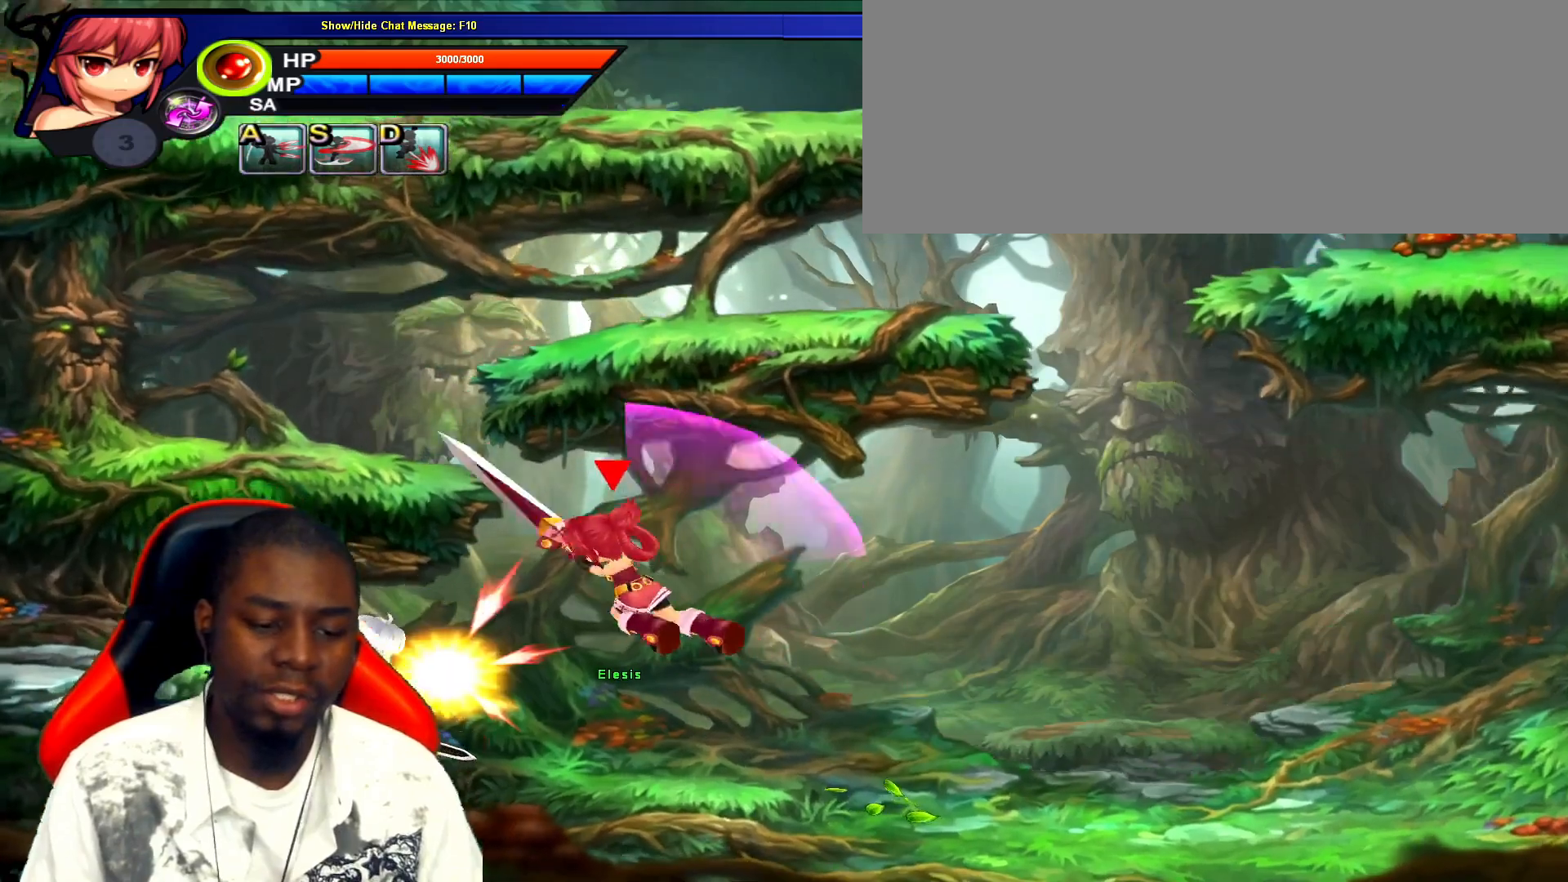
{"keys": [], "events": [[333, "right", "up"]]}
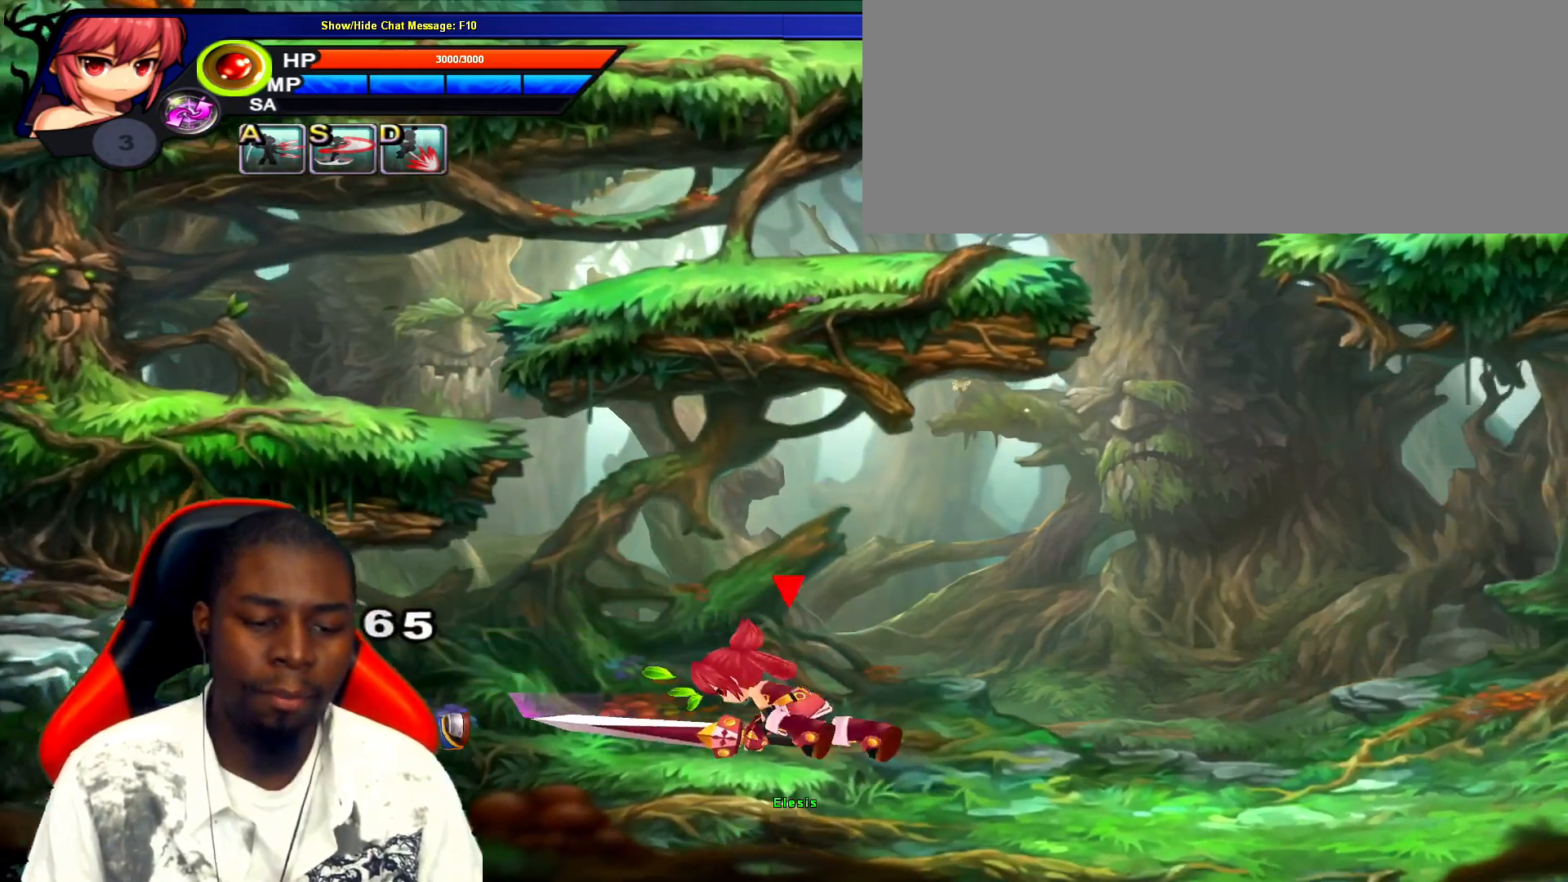
{"keys": [], "events": [[67, "right", "down"], [200, "up", "down"], [250, "left", "down"], [250, "right", "up"], [317, "up", "up"], [350, "left", "up"], [417, "left", "down"], [450, "left", "up"]]}
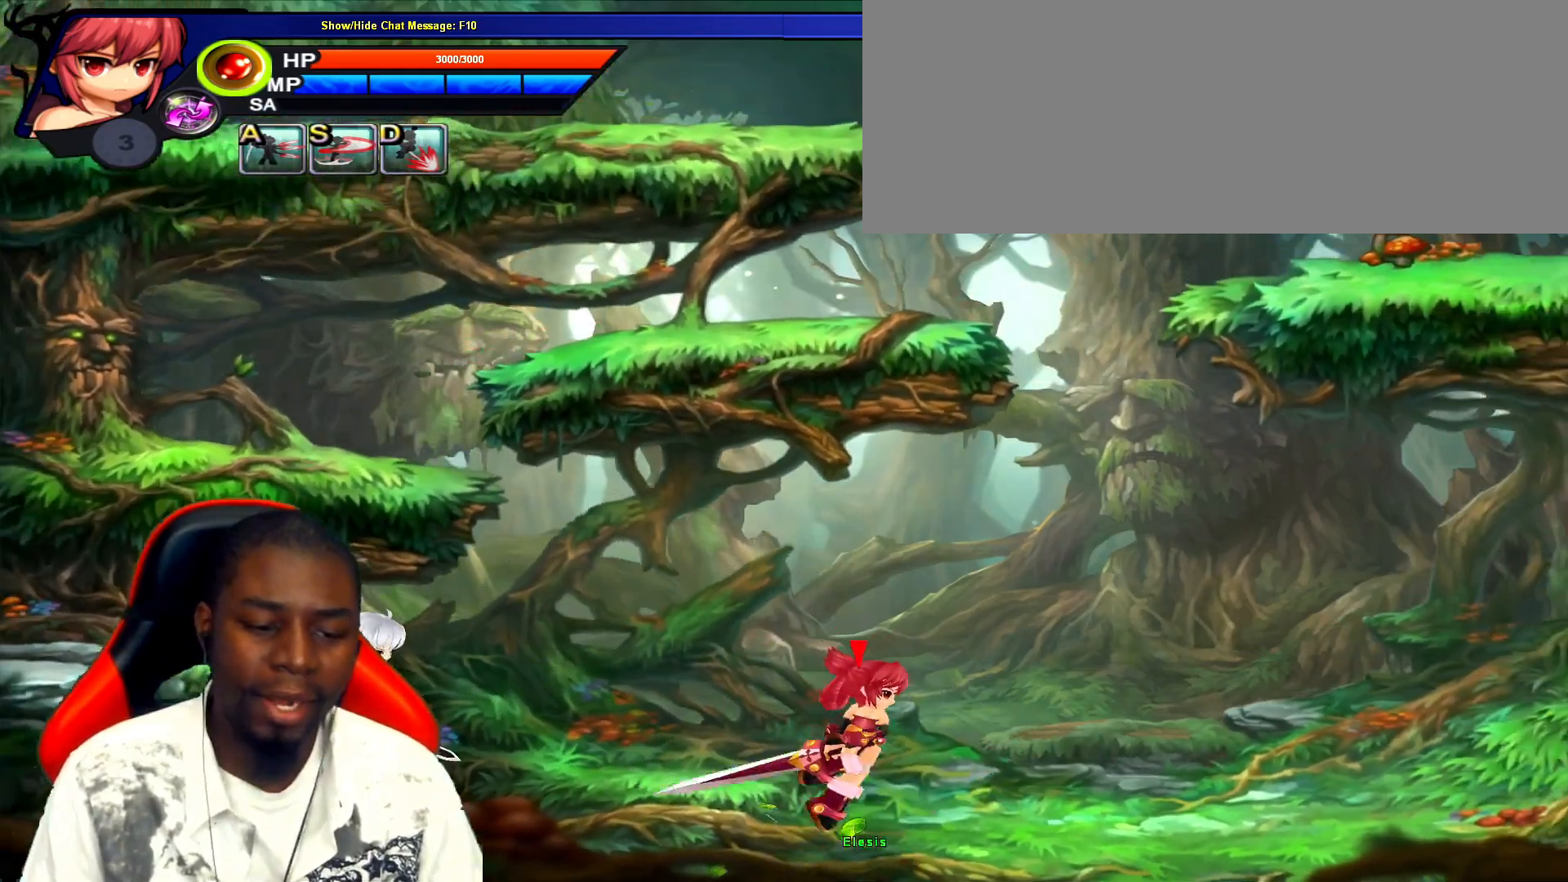
{"keys": ["right"], "events": [[17, "left", "down"], [67, "right", "down"], [100, "left", "up"], [100, "z", "down"], [167, "z", "up"]]}
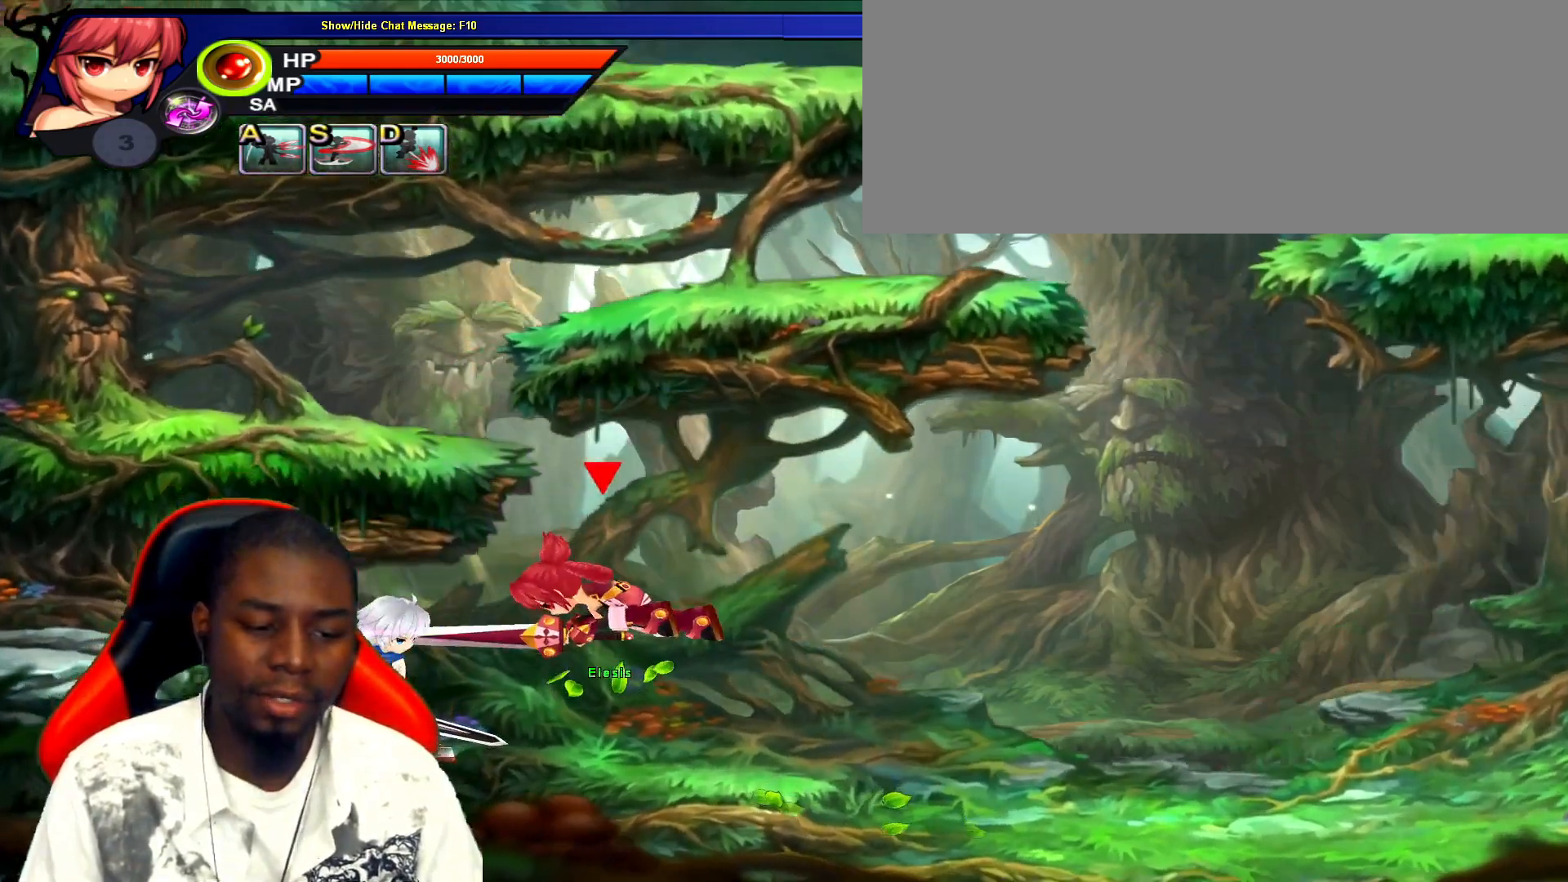
{"keys": [], "events": [[317, "right", "up"], [383, "right", "down"], [483, "right", "up"]]}
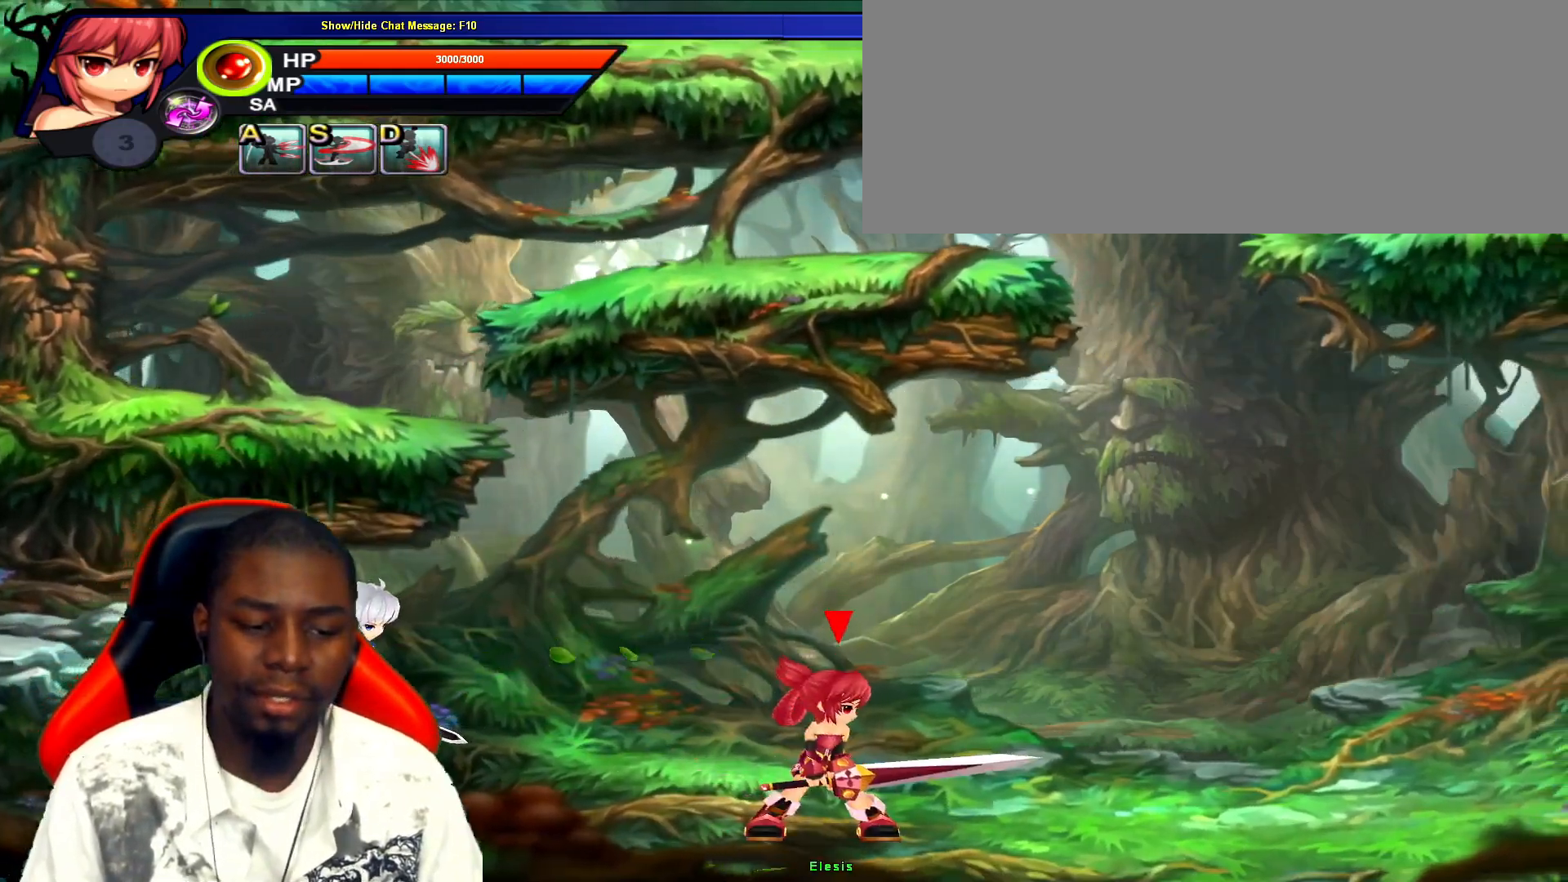
{"keys": ["left", "right"], "events": [[17, "right", "down"], [67, "up", "down"], [133, "left", "down"], [133, "right", "up"], [167, "left", "up"], [167, "up", "up"], [233, "left", "down"], [367, "z", "down"], [483, "right", "down"], [483, "z", "up"]]}
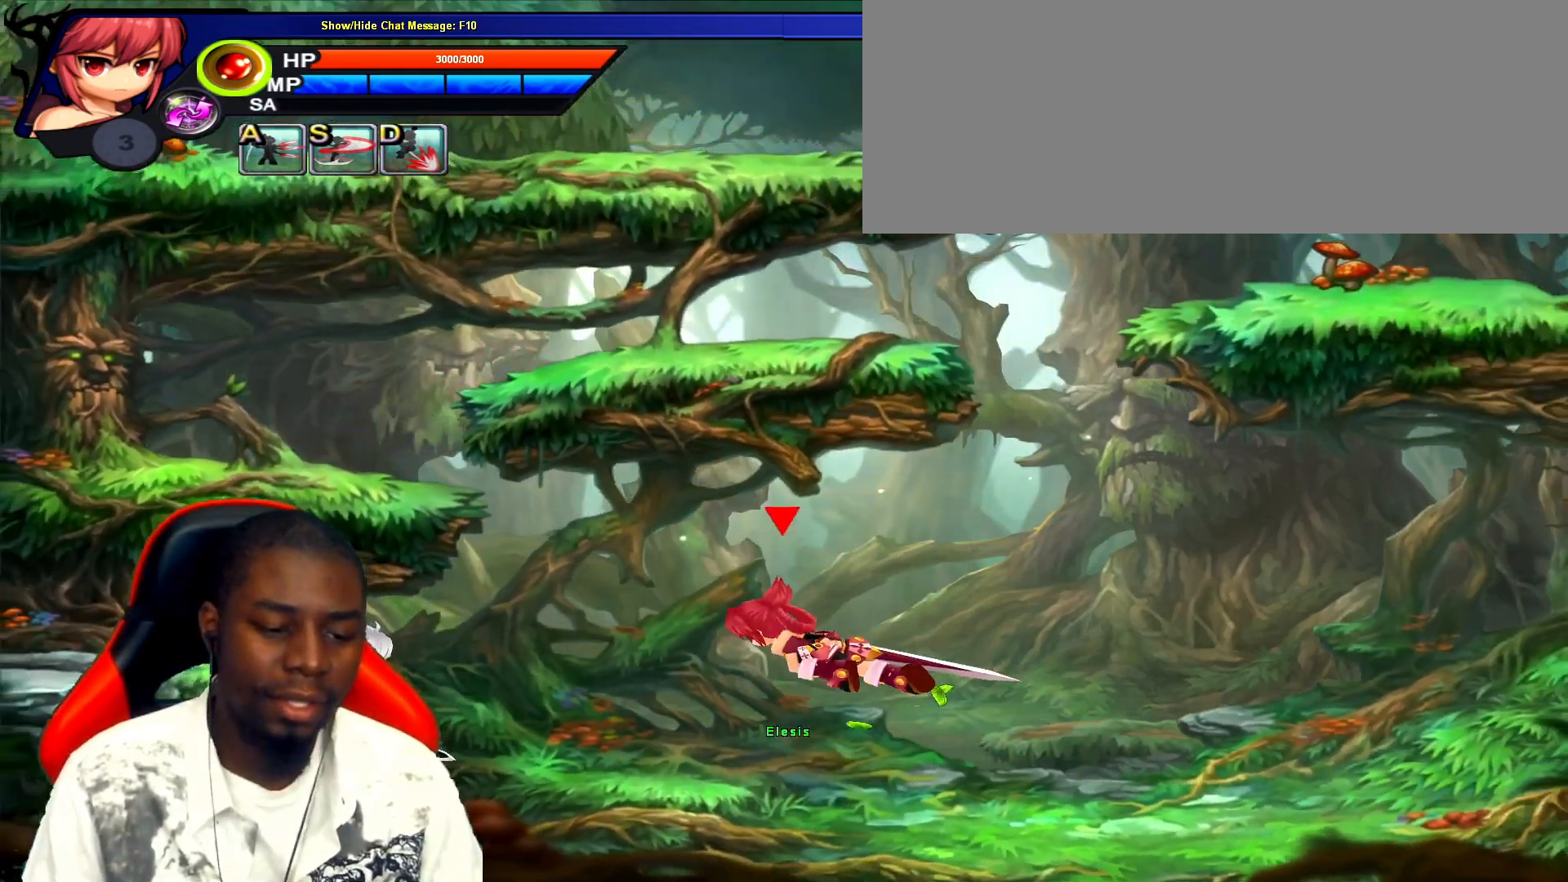
{"keys": ["right"], "events": [[17, "left", "up"]]}
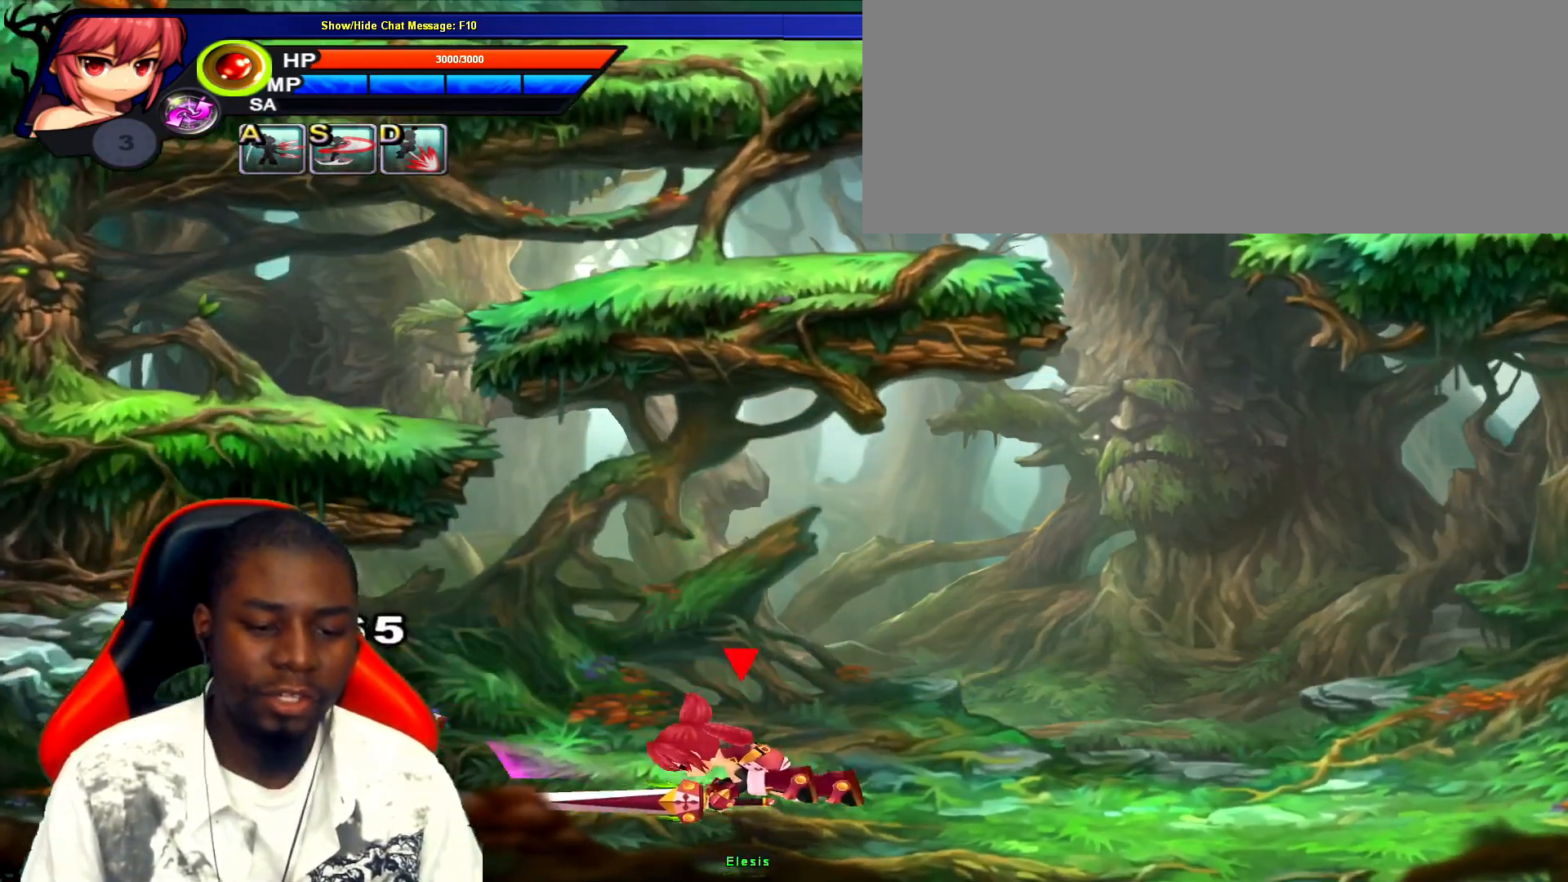
{"keys": [], "events": [[117, "right", "up"], [217, "right", "down"], [283, "right", "up"], [350, "right", "down"], [383, "up", "down"], [433, "left", "down"], [433, "right", "up"], [467, "left", "up"], [467, "up", "up"]]}
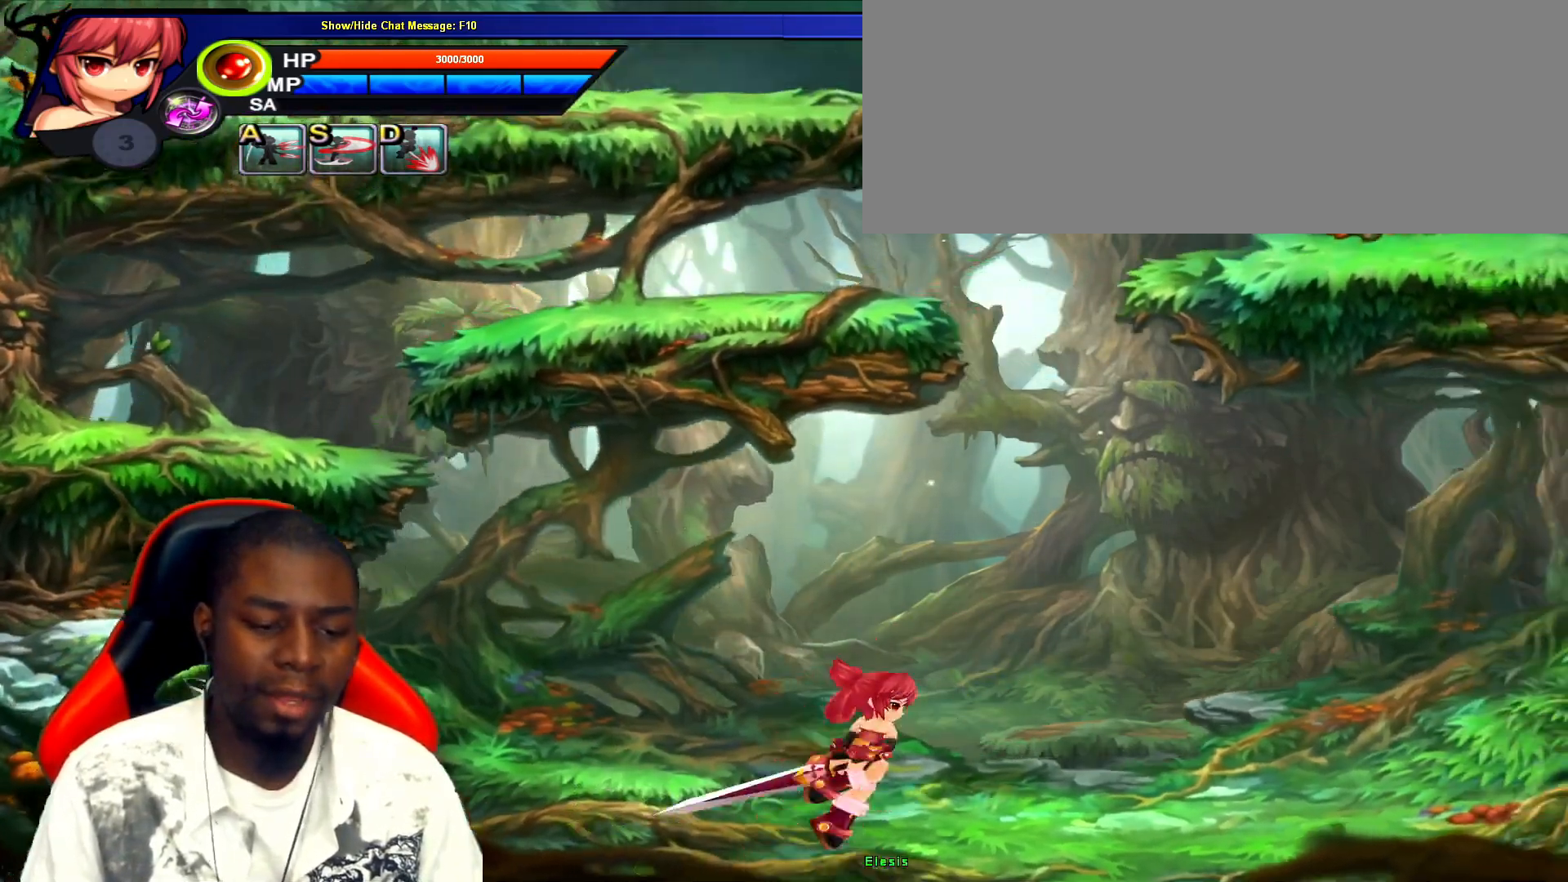
{"keys": ["right"], "events": [[33, "left", "down"], [350, "z", "down"], [417, "z", "up"], [483, "left", "up"], [483, "right", "down"]]}
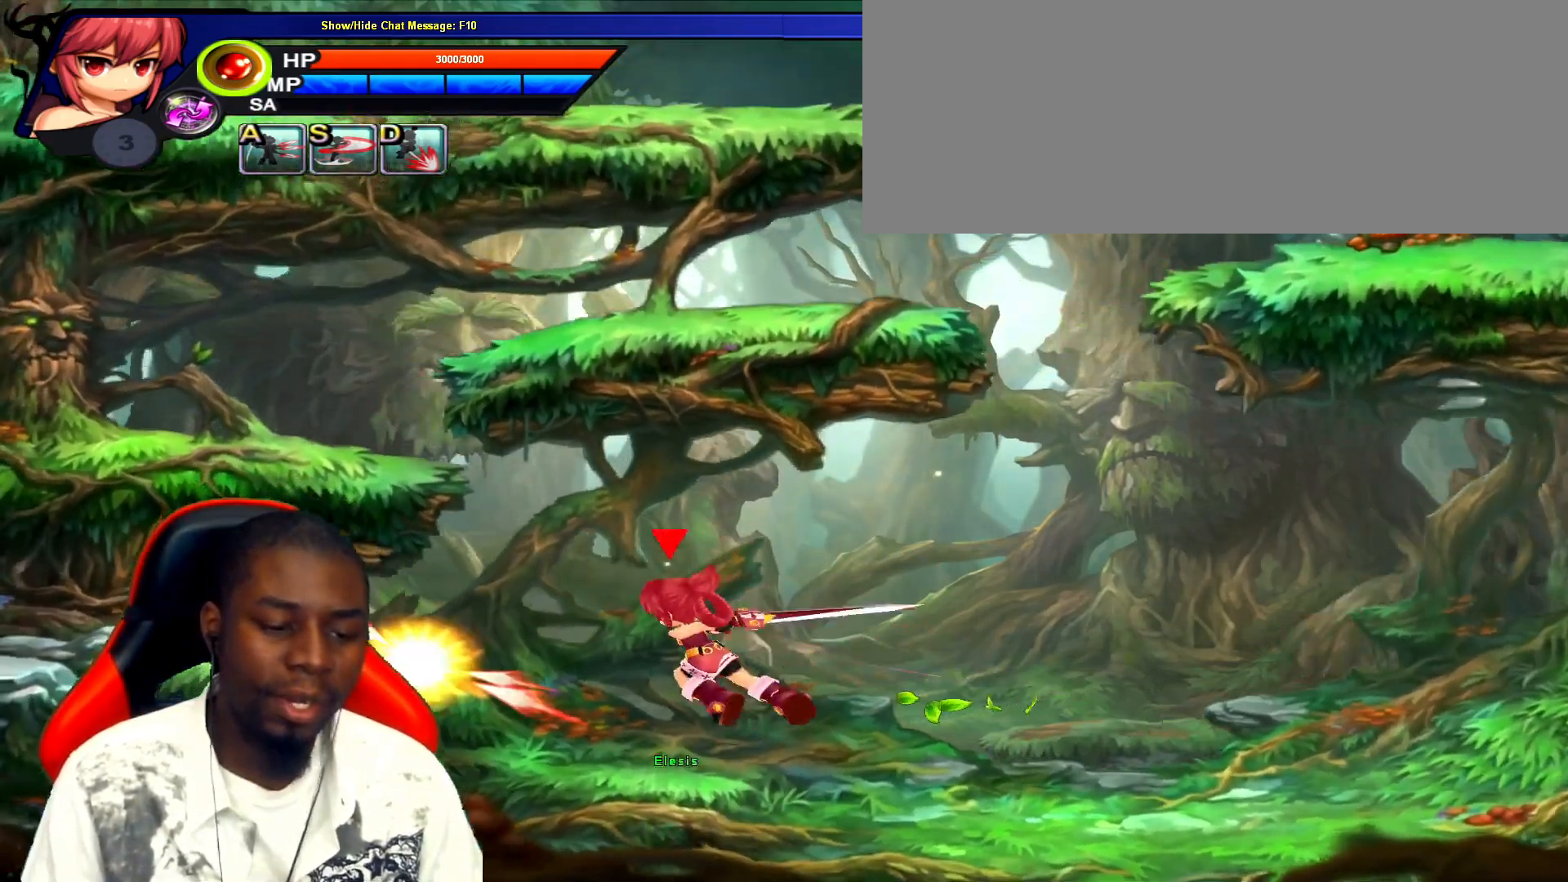
{"keys": ["right"], "events": []}
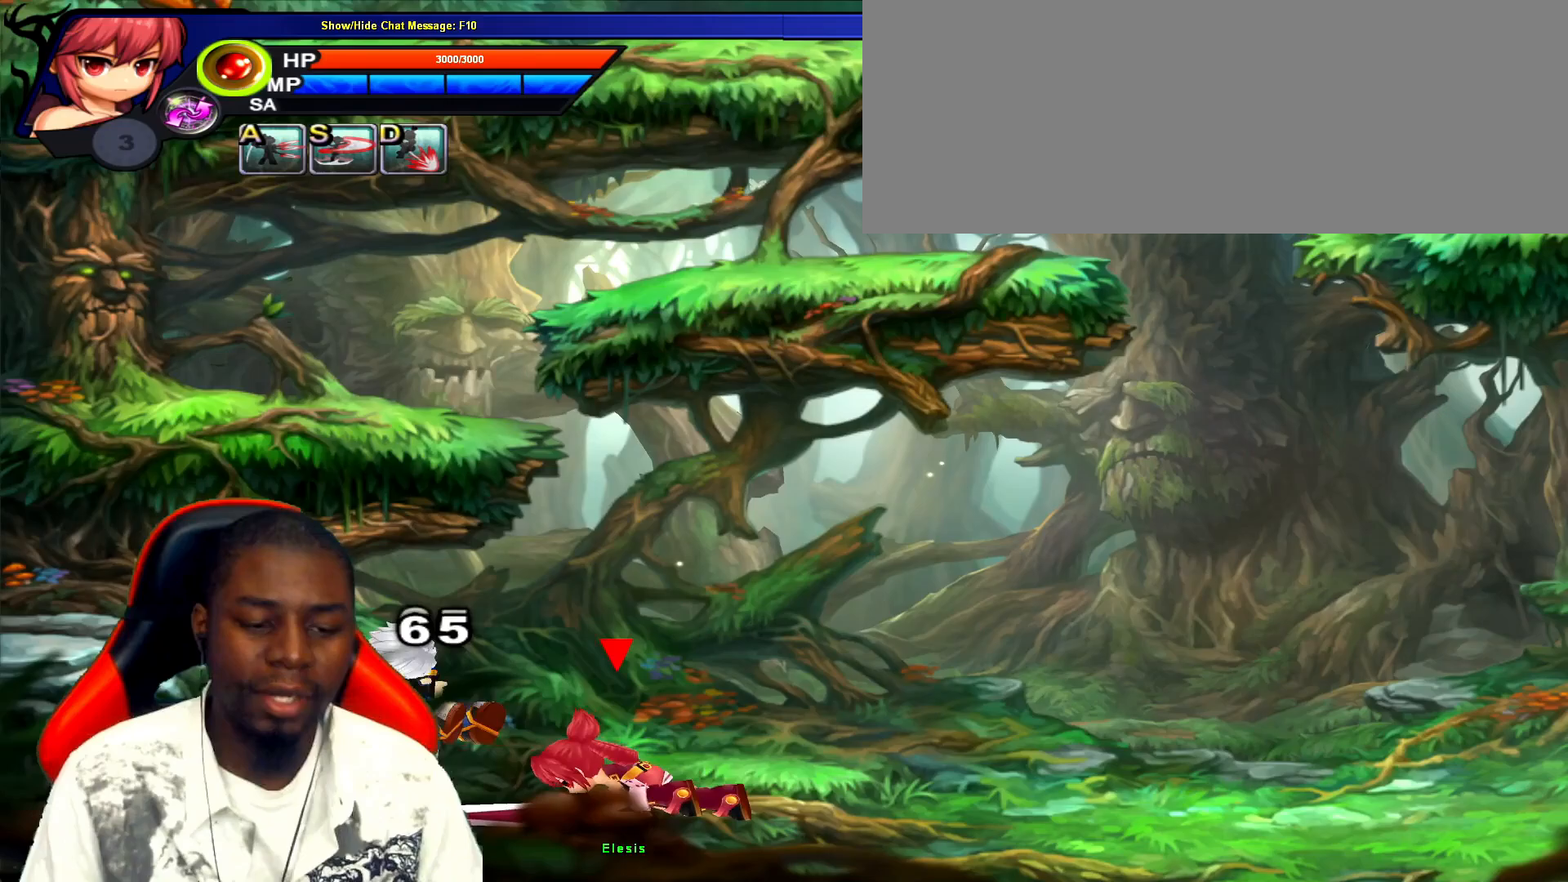
{"keys": ["right"], "events": [[50, "right", "up"], [150, "right", "down"], [233, "right", "up"], [300, "right", "down"], [367, "right", "up"], [433, "right", "down"]]}
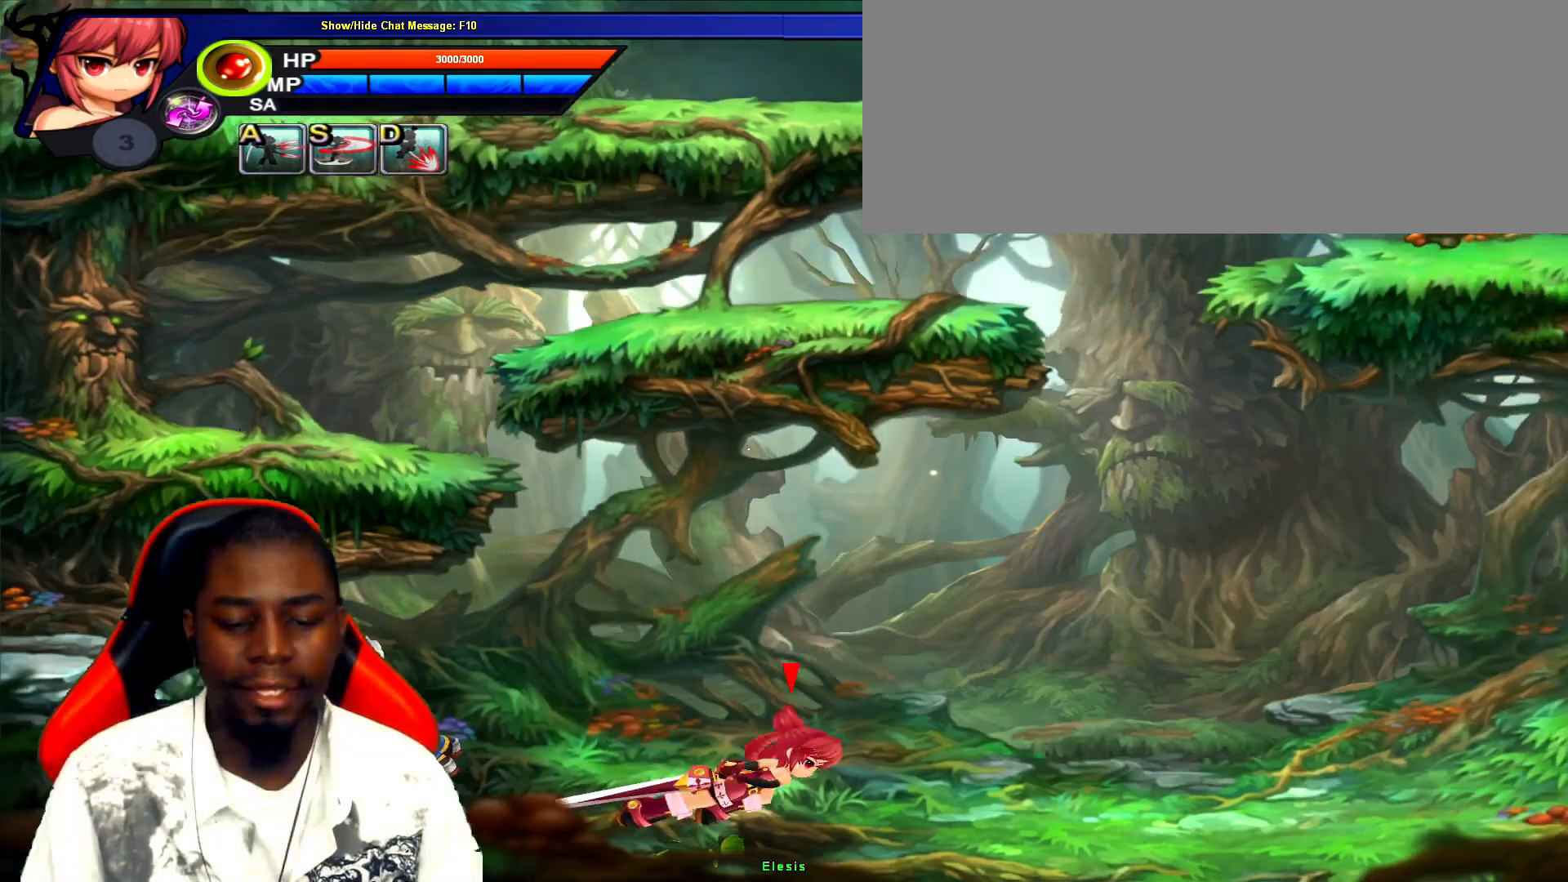
{"keys": [], "events": [[67, "up", "down"], [217, "left", "down"], [250, "right", "up"], [350, "up", "up"], [483, "left", "up"]]}
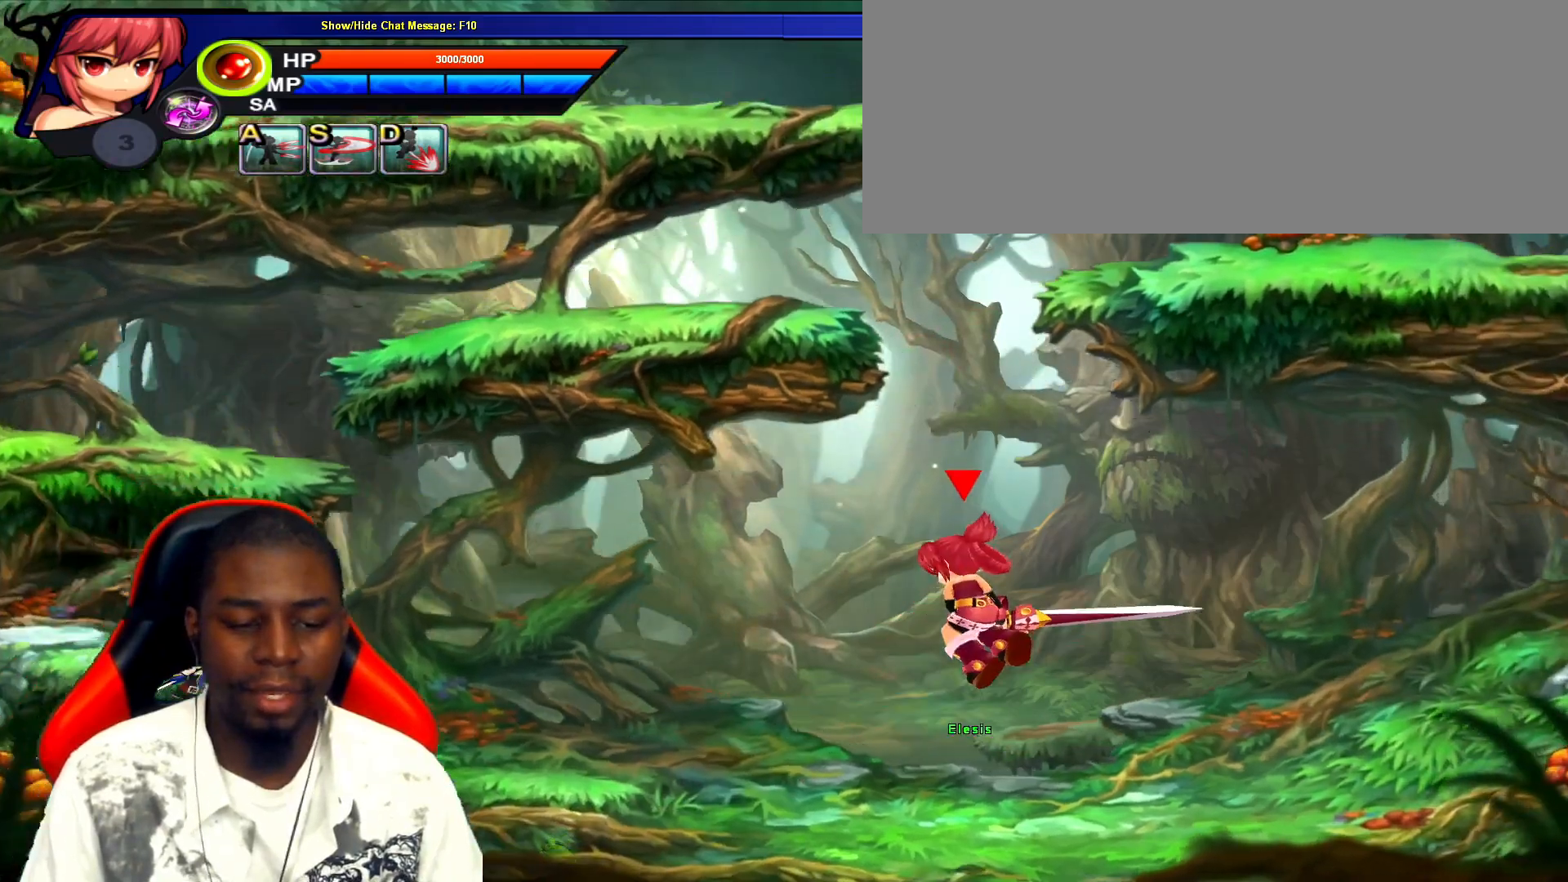
{"keys": [], "events": []}
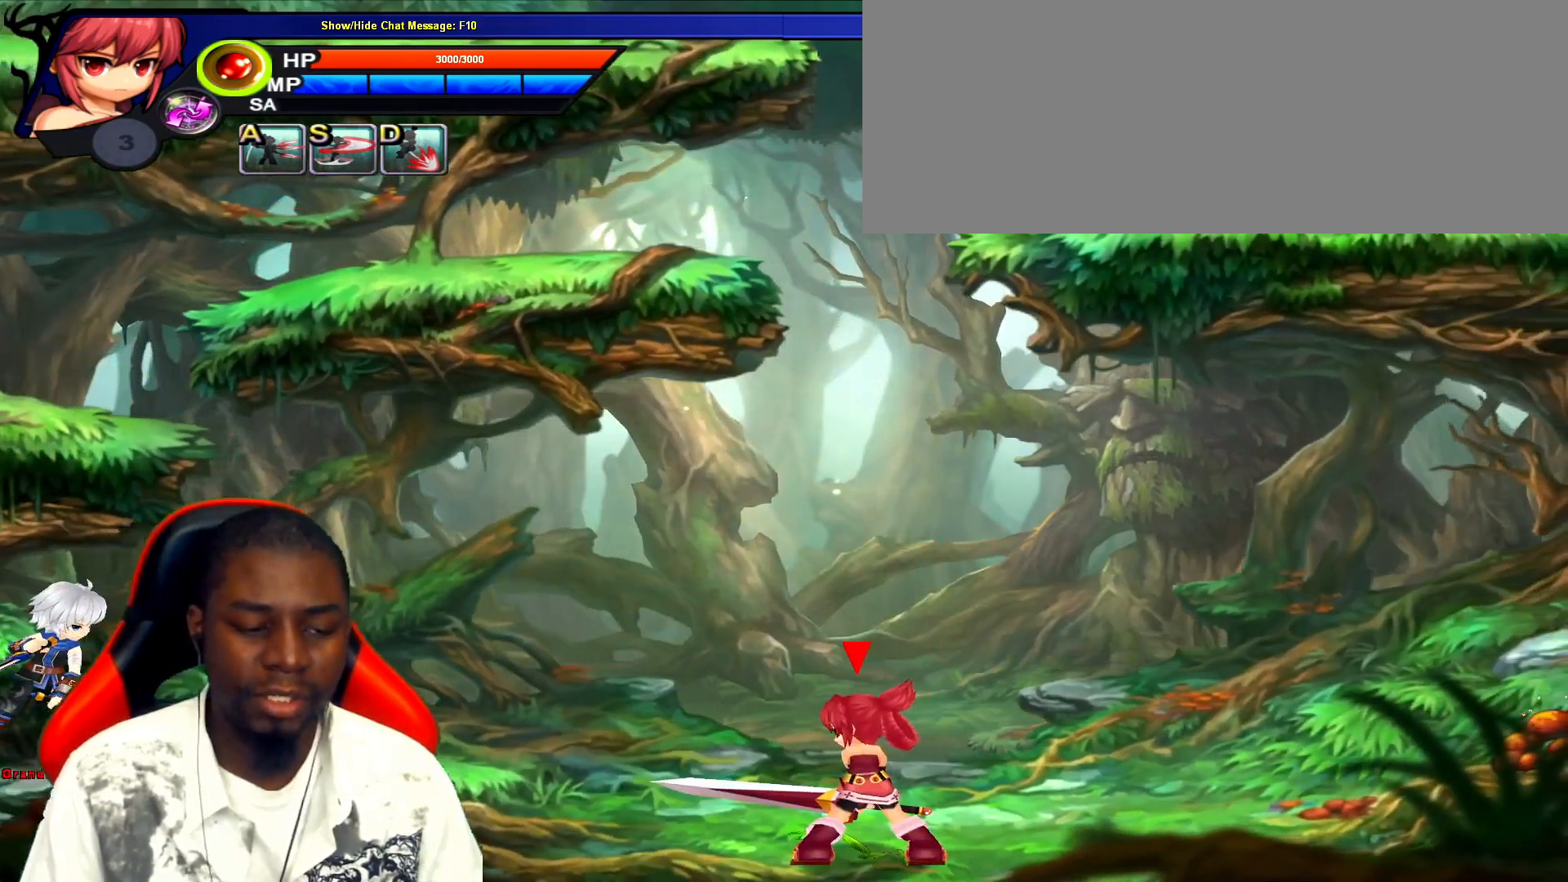
{"keys": ["left"], "events": [[33, "up", "down"], [100, "left", "down"], [217, "left", "up"], [217, "up", "up"], [283, "left", "down"]]}
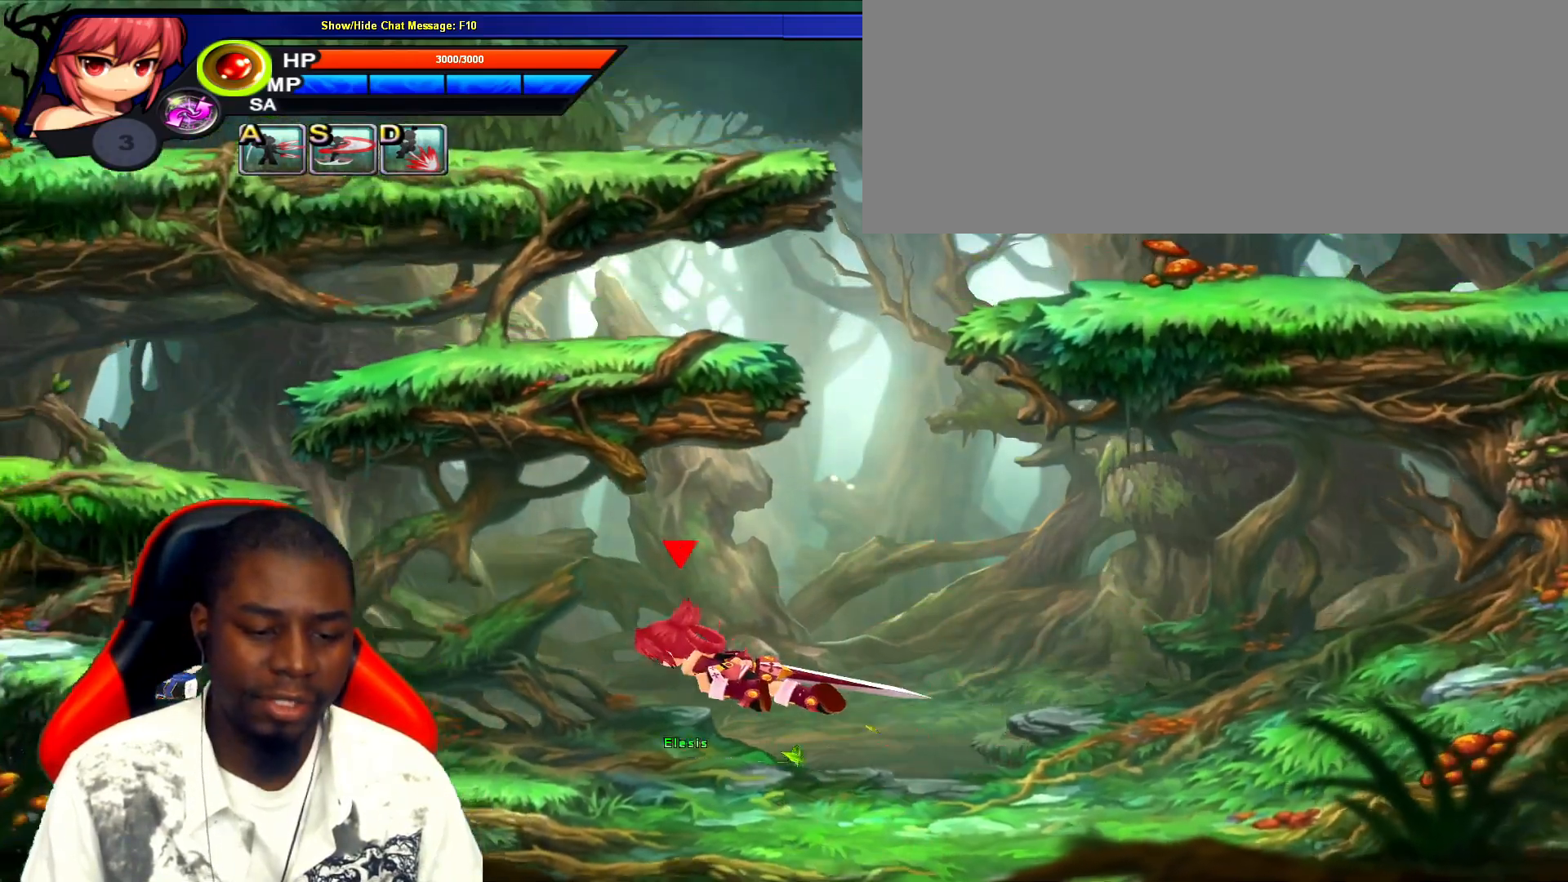
{"keys": ["left"], "events": [[100, "z", "down"], [167, "z", "up"]]}
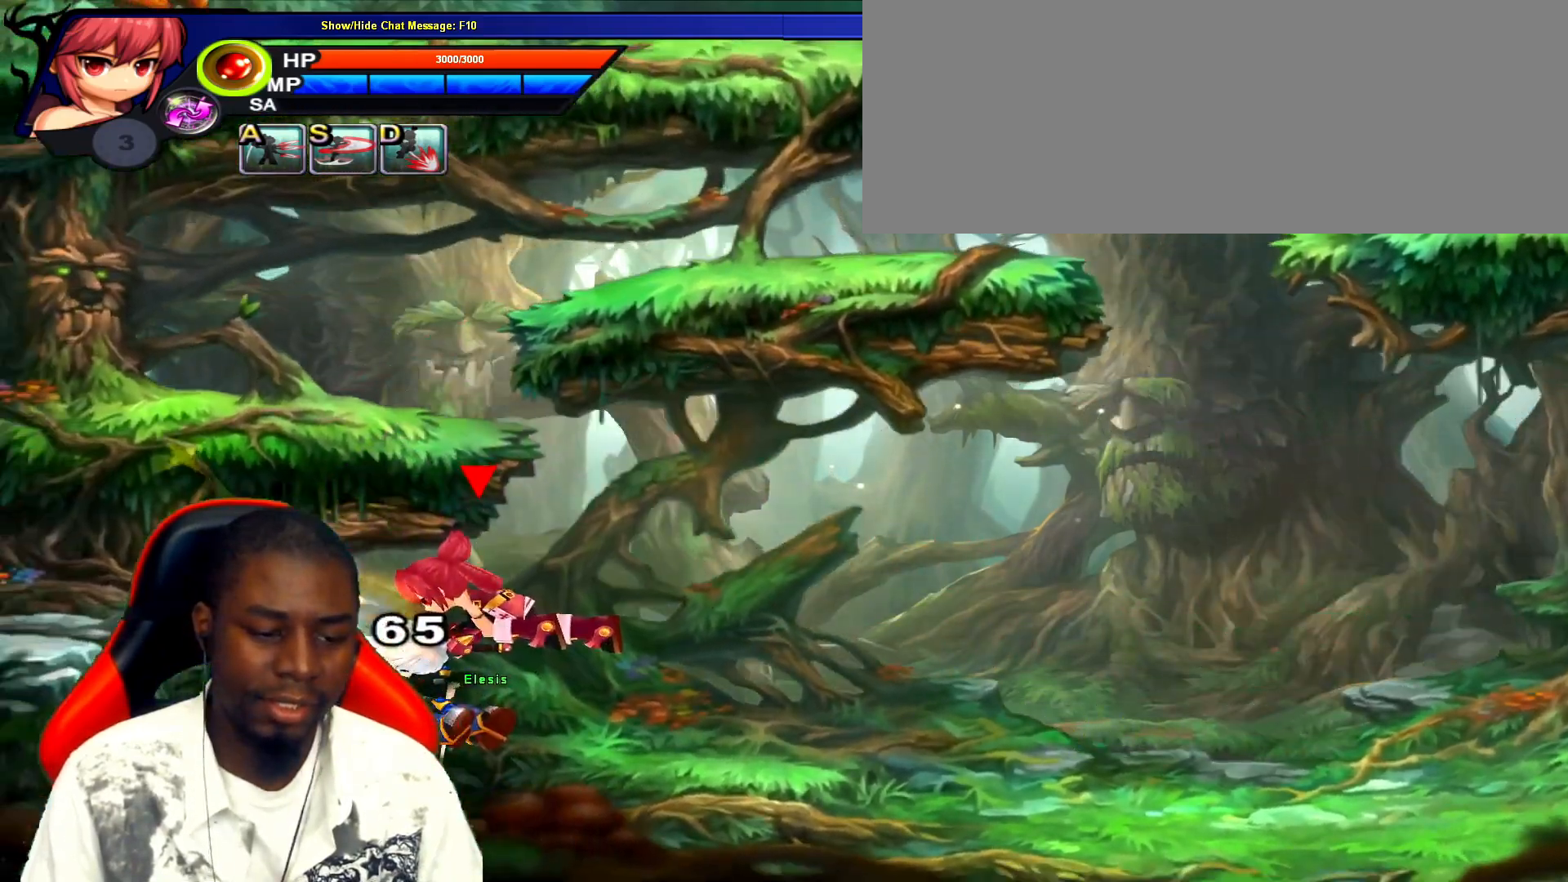
{"keys": [], "events": [[250, "left", "up"]]}